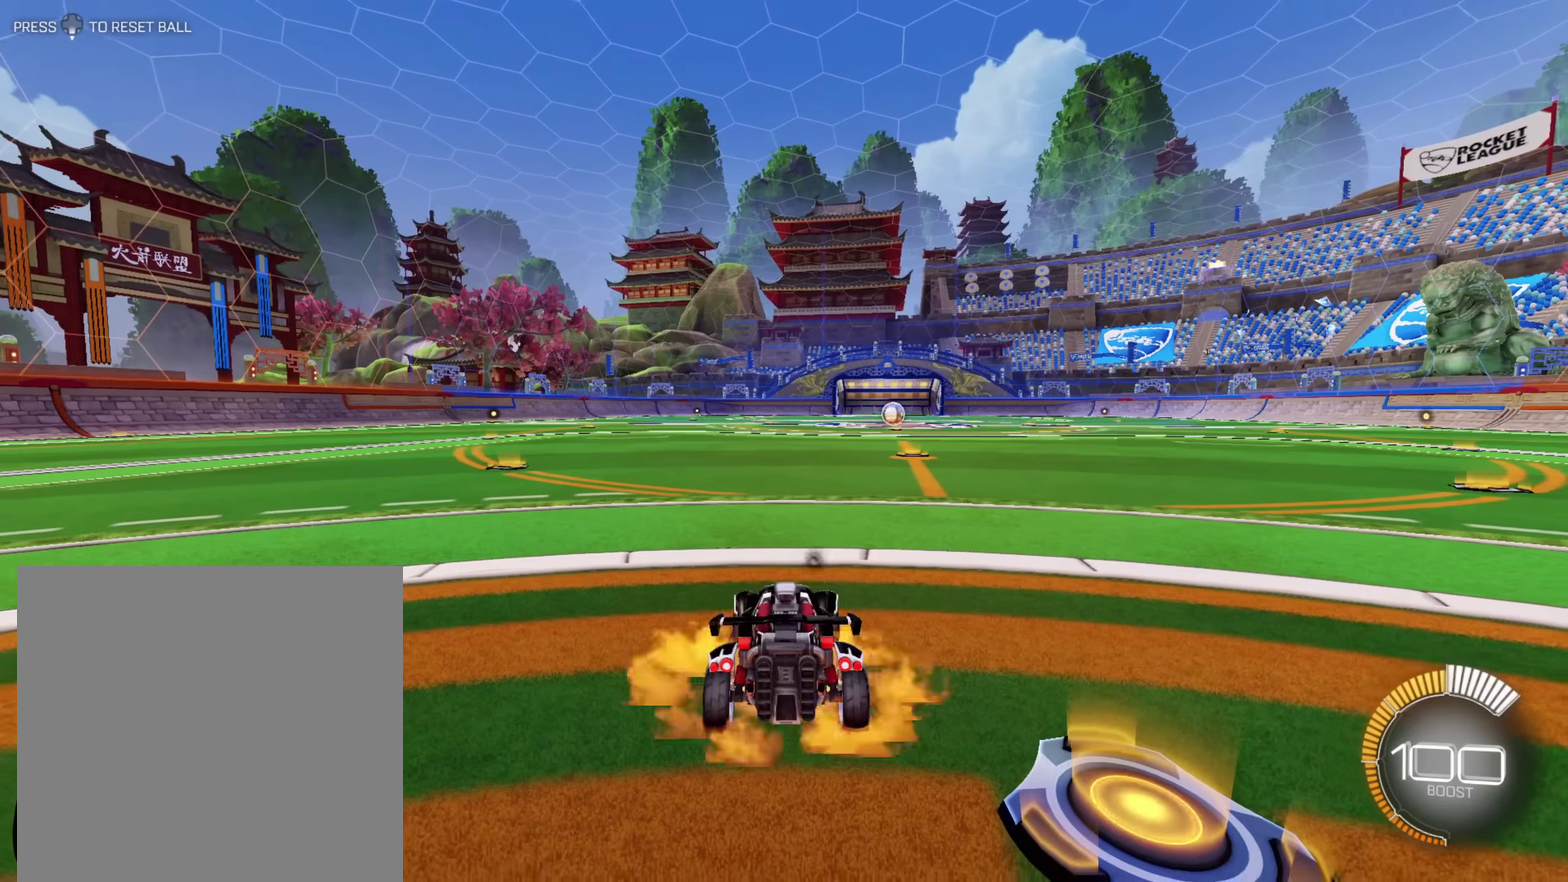
Gameplay with a controller (Xbox layout); each line is a JSON object with the inputs held at the frame after it. "events" lists button and stick changes between this image and that frame as [ms after this image, input, new state], when the widget could be followed in between. Not read: B HOME.
{"buttons": [], "left_stick": "up-right", "right_stick": "center", "events": [[50, "left_stick", "down"], [333, "left_stick", "center"], [400, "left_stick", "up-right"]]}
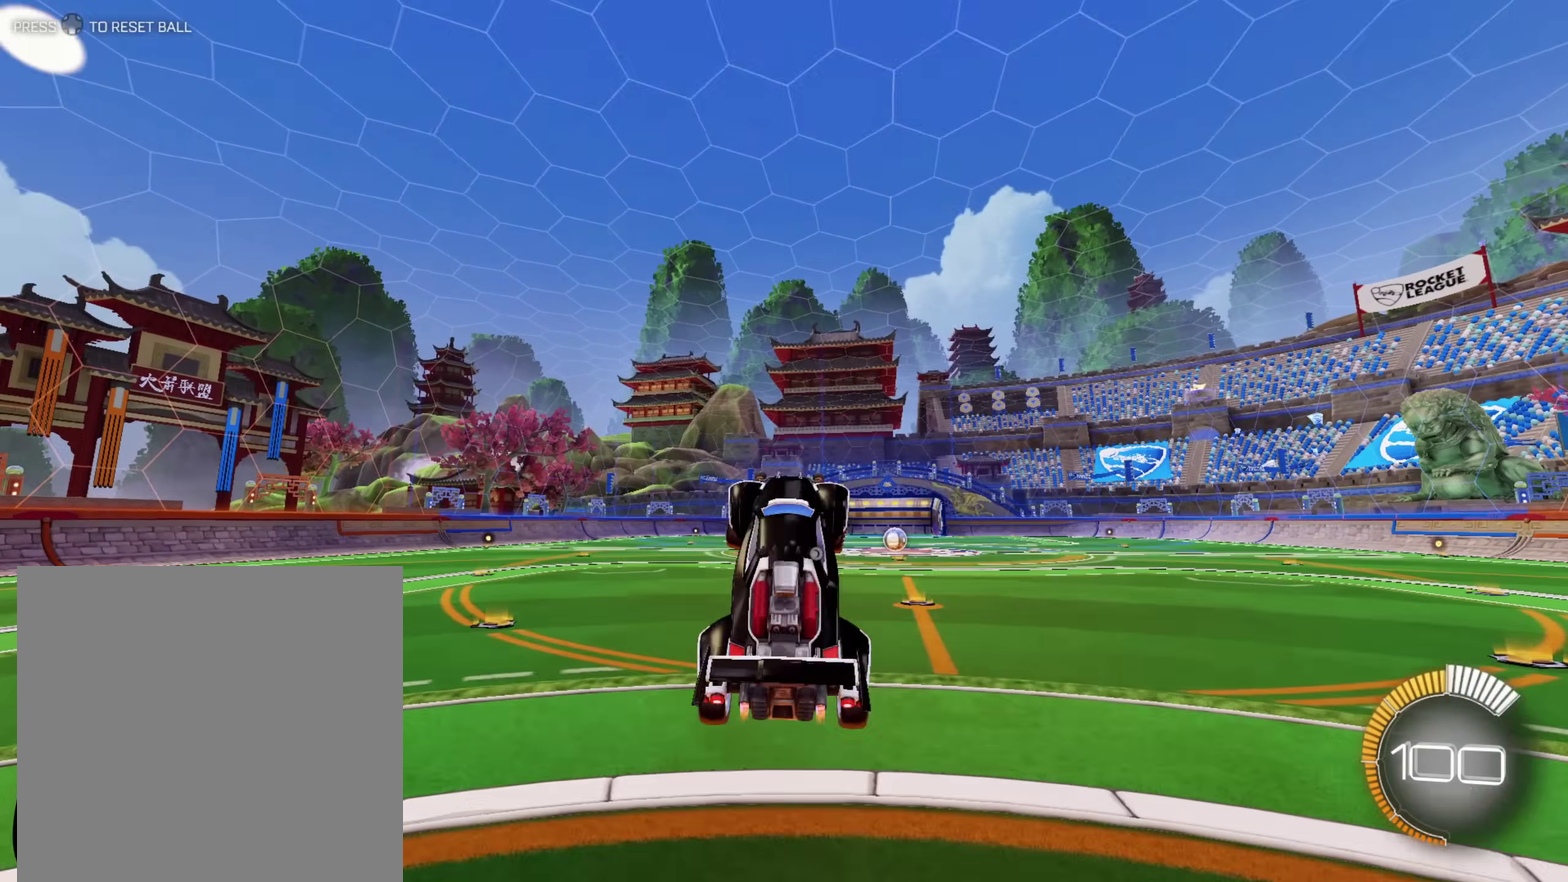
{"buttons": [], "left_stick": "center", "right_stick": "center", "events": [[50, "left_stick", "center"], [117, "A", "down"], [350, "left_stick", "up-left"], [450, "A", "up"], [450, "left_stick", "center"]]}
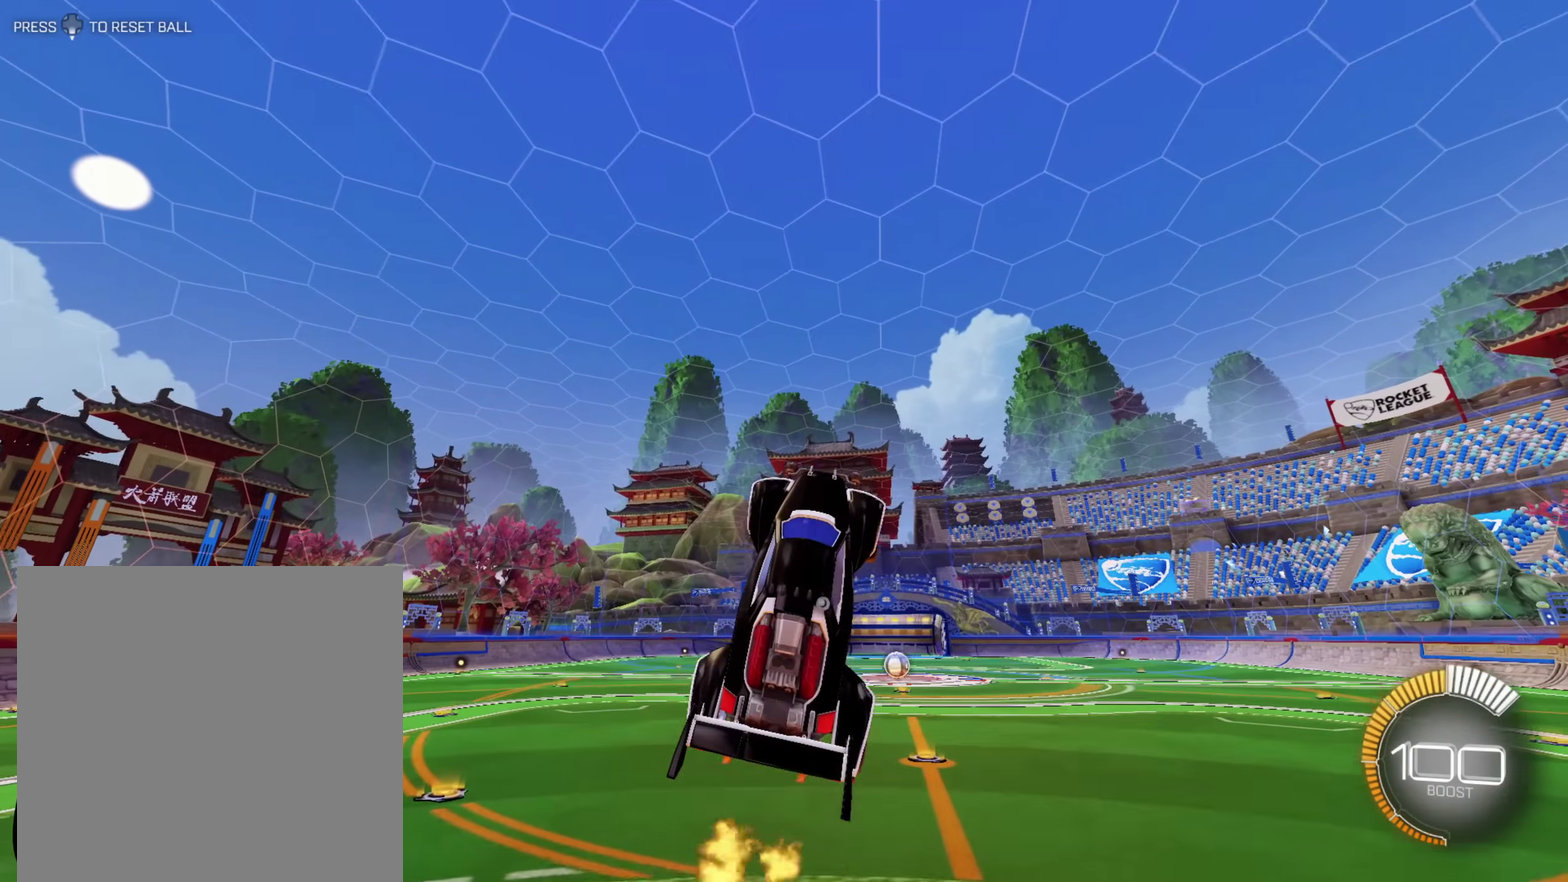
{"buttons": ["A"], "left_stick": "center", "right_stick": "center", "events": [[83, "left_stick", "up-left"], [217, "left_stick", "center"], [400, "A", "down"]]}
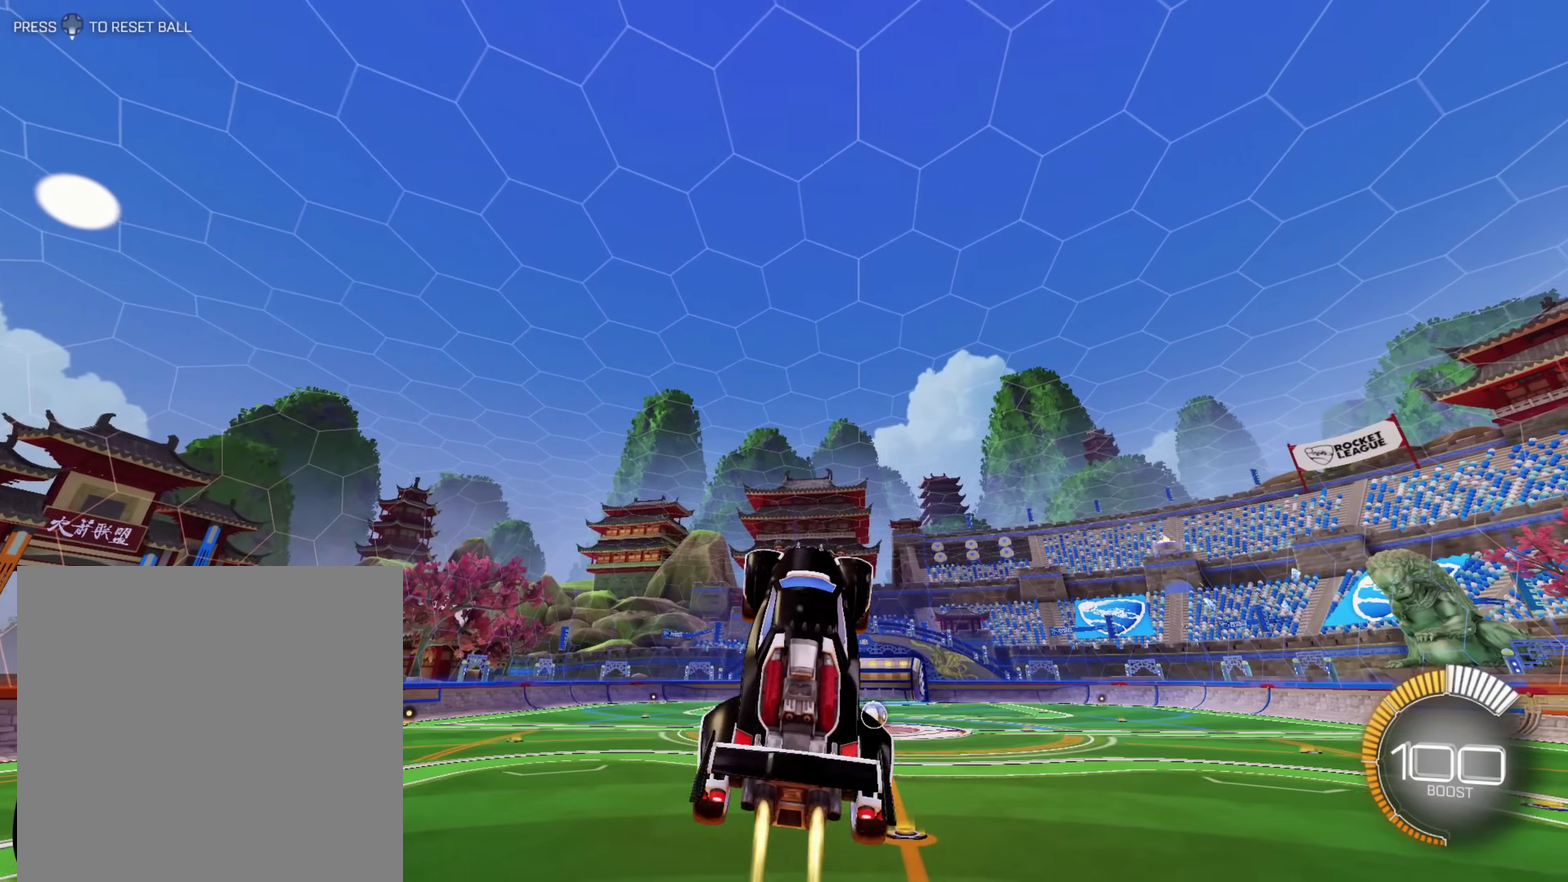
{"buttons": ["A"], "left_stick": "up", "right_stick": "center", "events": [[50, "left_stick", "down-right"], [167, "left_stick", "center"], [450, "left_stick", "up"]]}
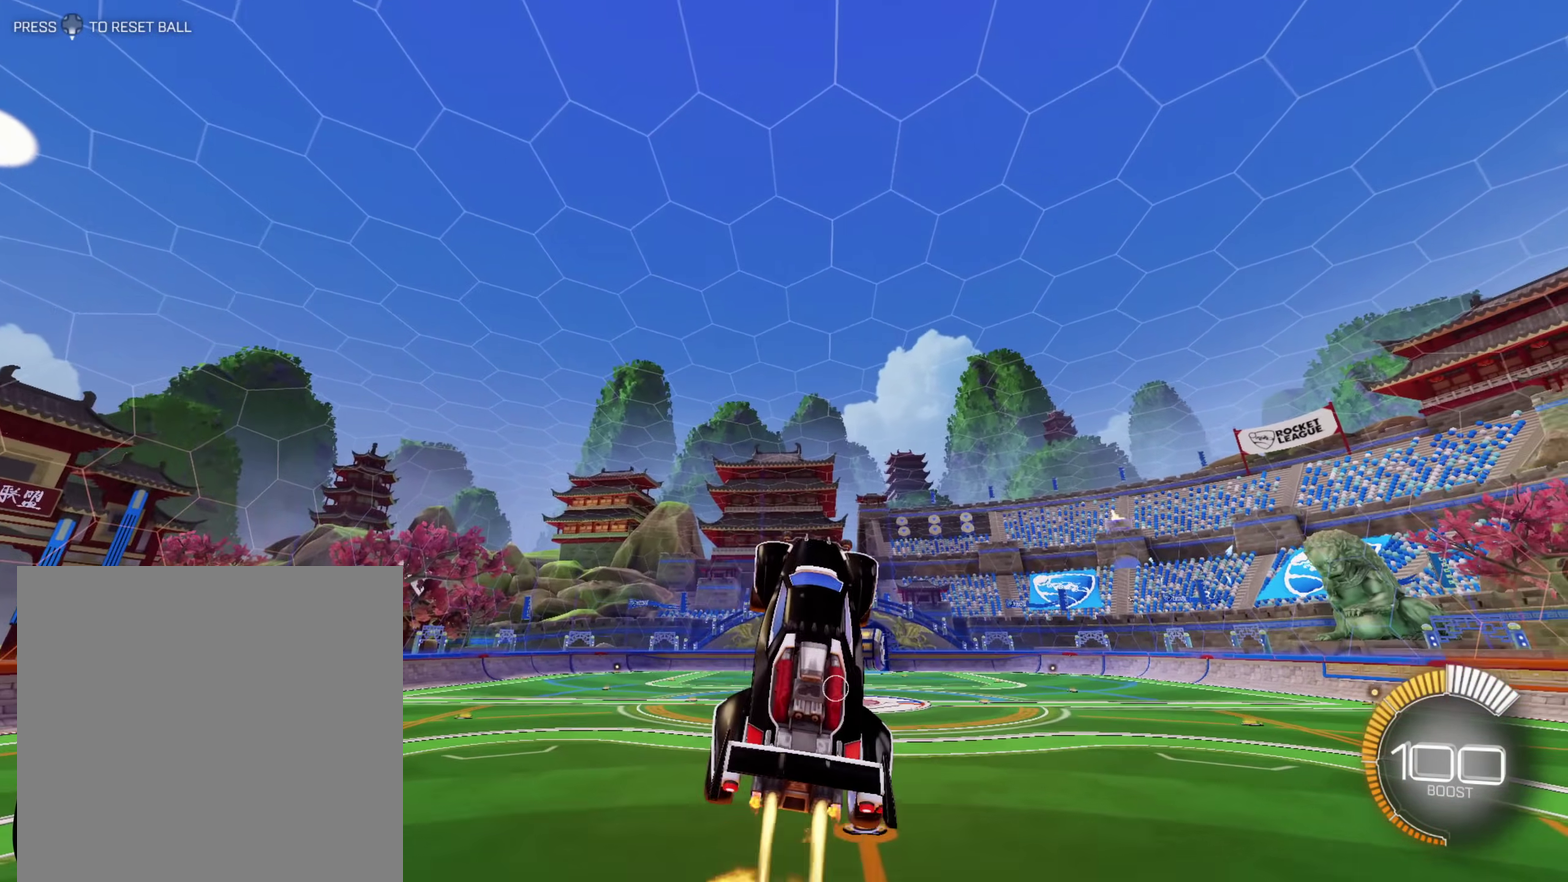
{"buttons": ["A"], "left_stick": "center", "right_stick": "center", "events": [[67, "left_stick", "center"], [200, "left_stick", "down-left"], [400, "left_stick", "center"]]}
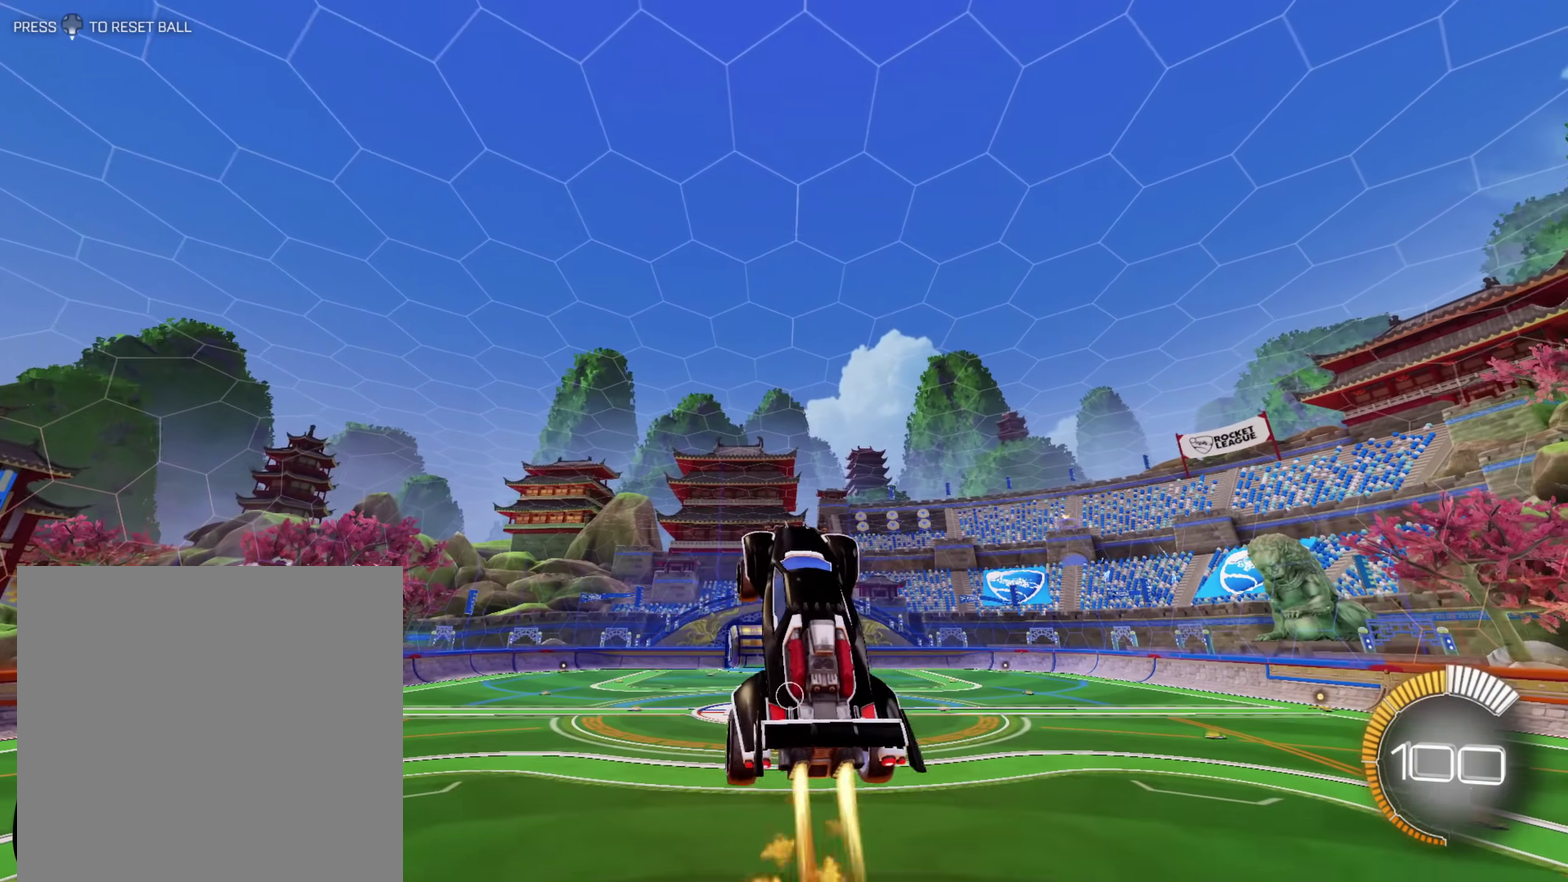
{"buttons": ["A", "L1"], "left_stick": "right", "right_stick": "center", "events": [[67, "A", "up"], [83, "left_stick", "right"], [100, "L1", "down"], [417, "A", "down"]]}
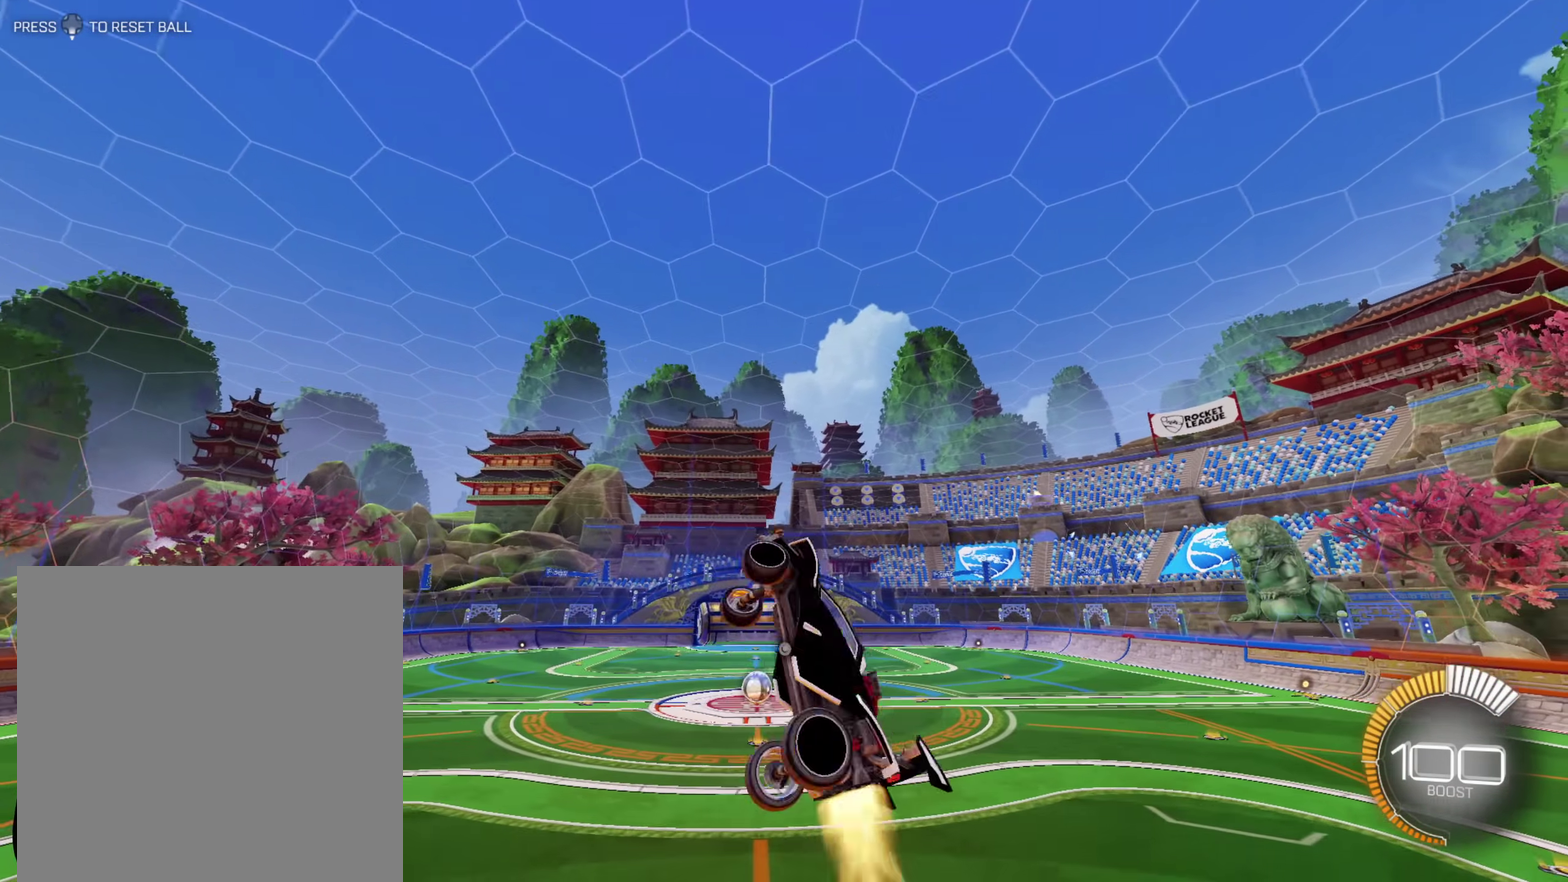
{"buttons": ["A", "L1"], "left_stick": "right", "right_stick": "center", "events": []}
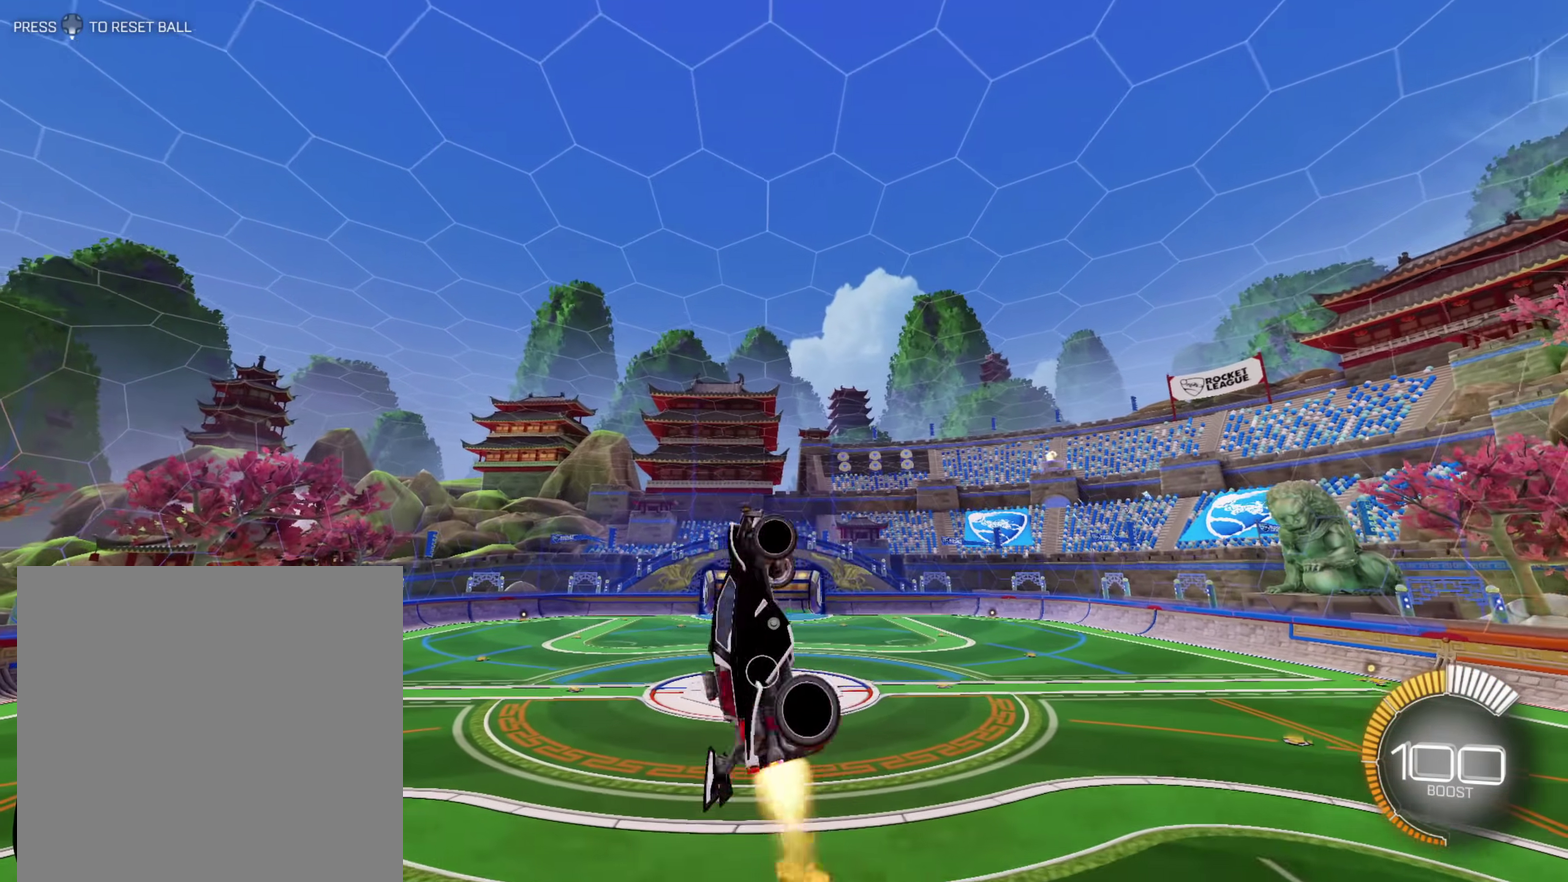
{"buttons": [], "left_stick": "center", "right_stick": "center", "events": [[67, "L1", "up"], [100, "left_stick", "center"], [250, "A", "up"]]}
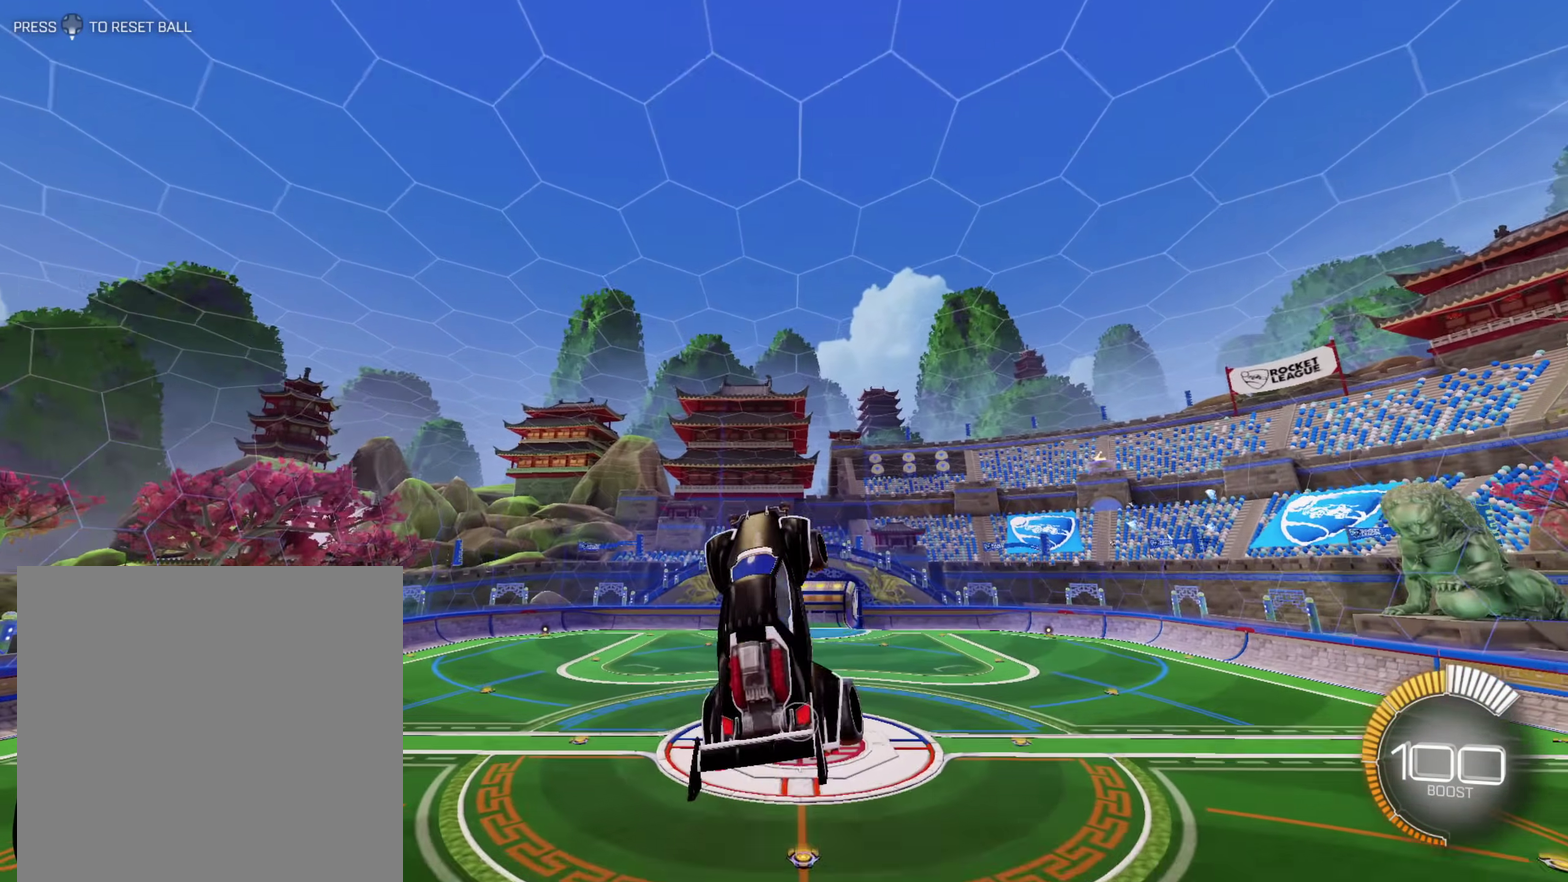
{"buttons": [], "left_stick": "center", "right_stick": "center", "events": [[33, "A", "down"], [467, "A", "up"]]}
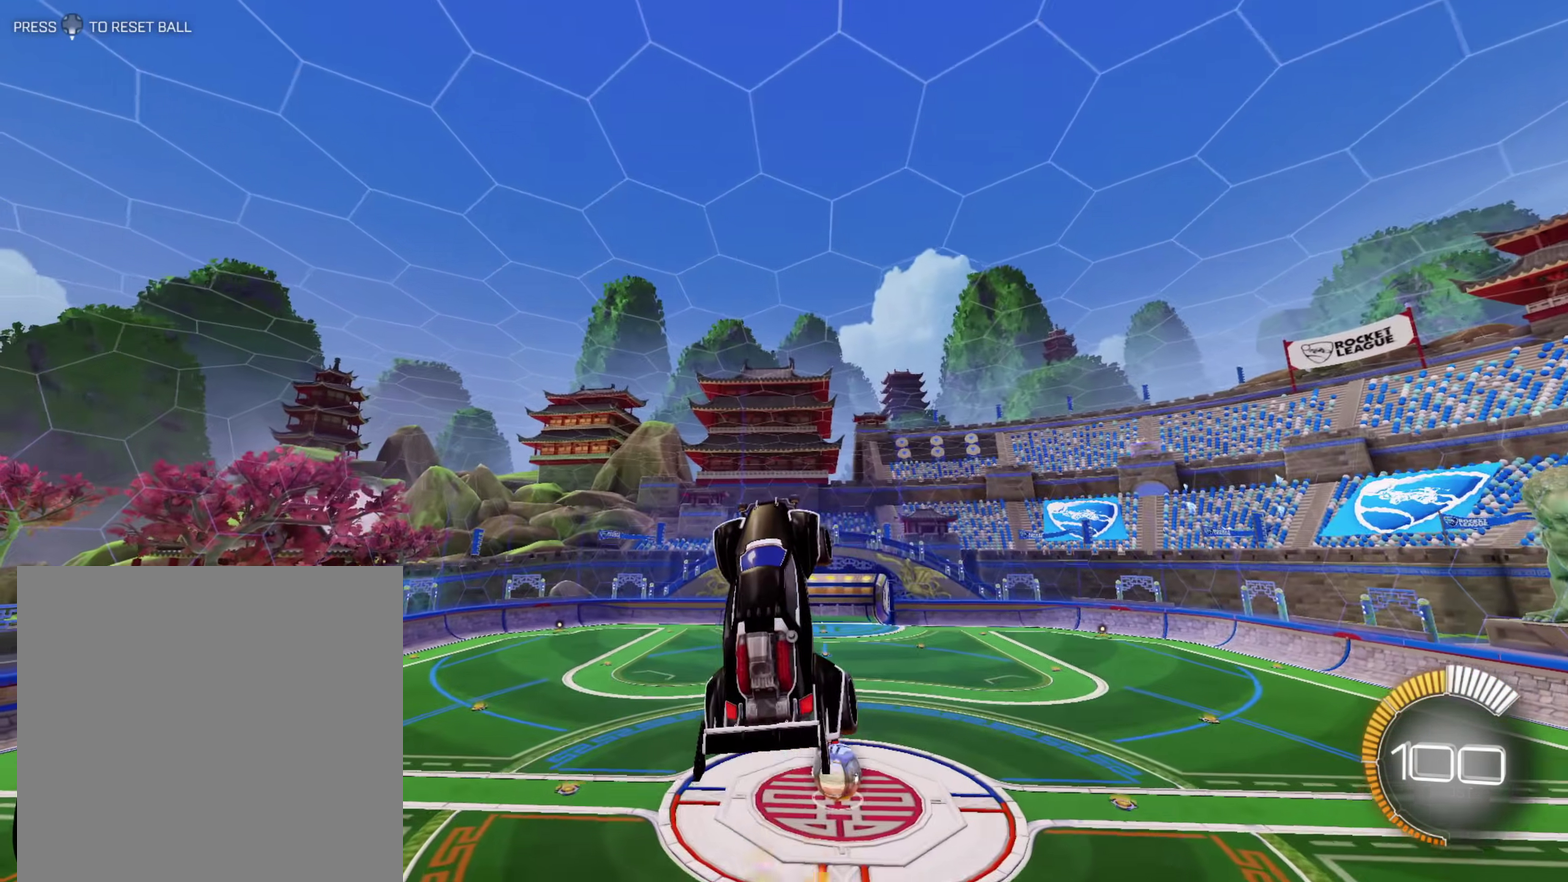
{"buttons": ["A", "L1"], "left_stick": "right", "right_stick": "center", "events": [[17, "left_stick", "right"], [33, "L1", "down"], [283, "A", "down"]]}
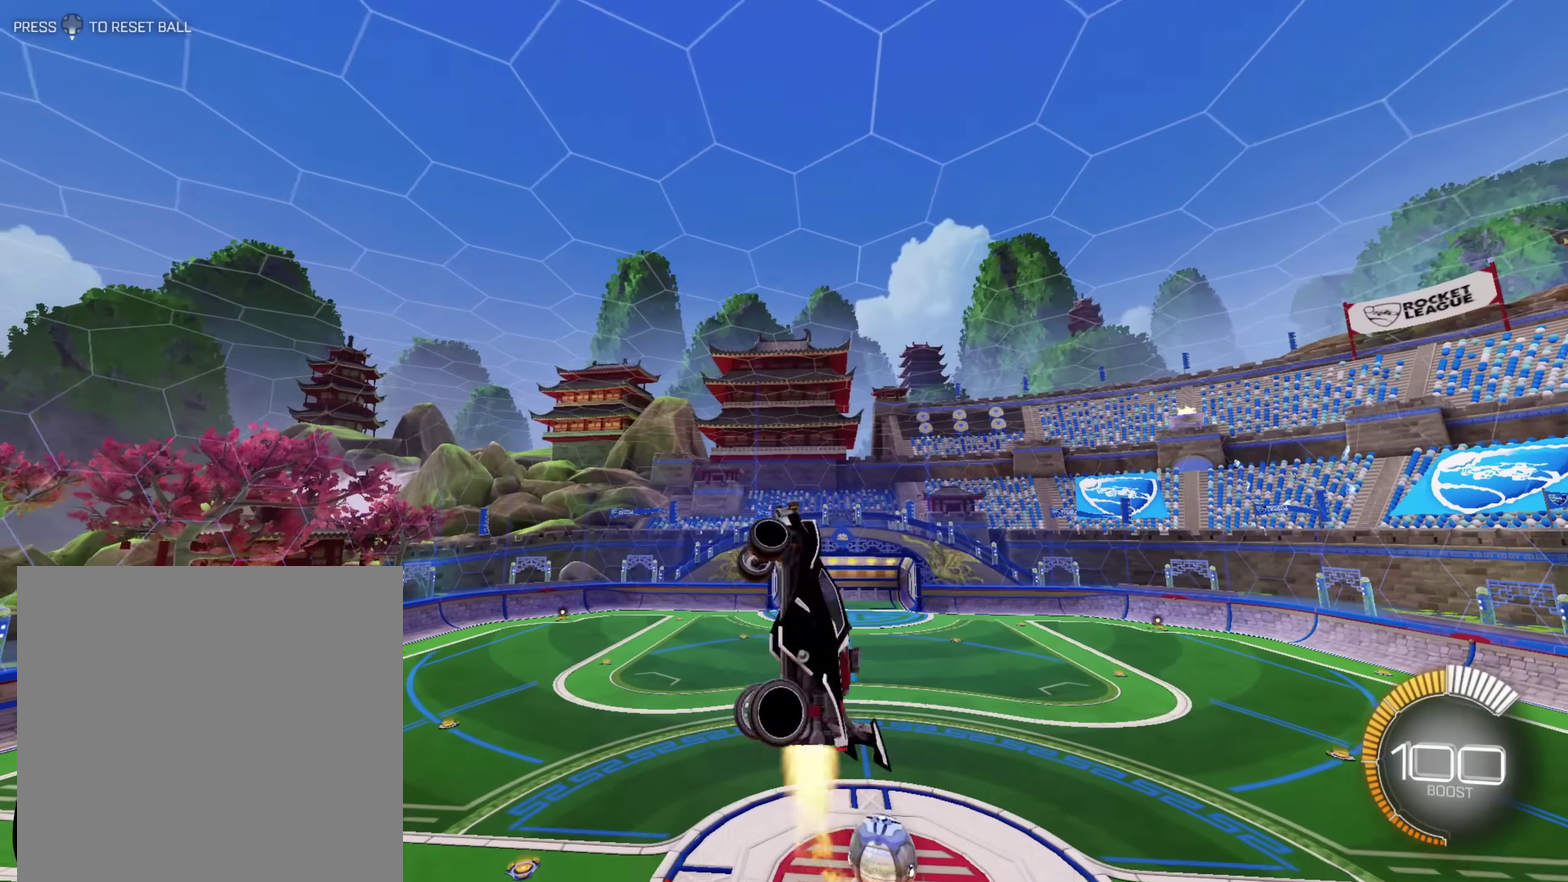
{"buttons": [], "left_stick": "center", "right_stick": "center", "events": [[83, "L1", "up"], [133, "left_stick", "center"], [150, "A", "up"]]}
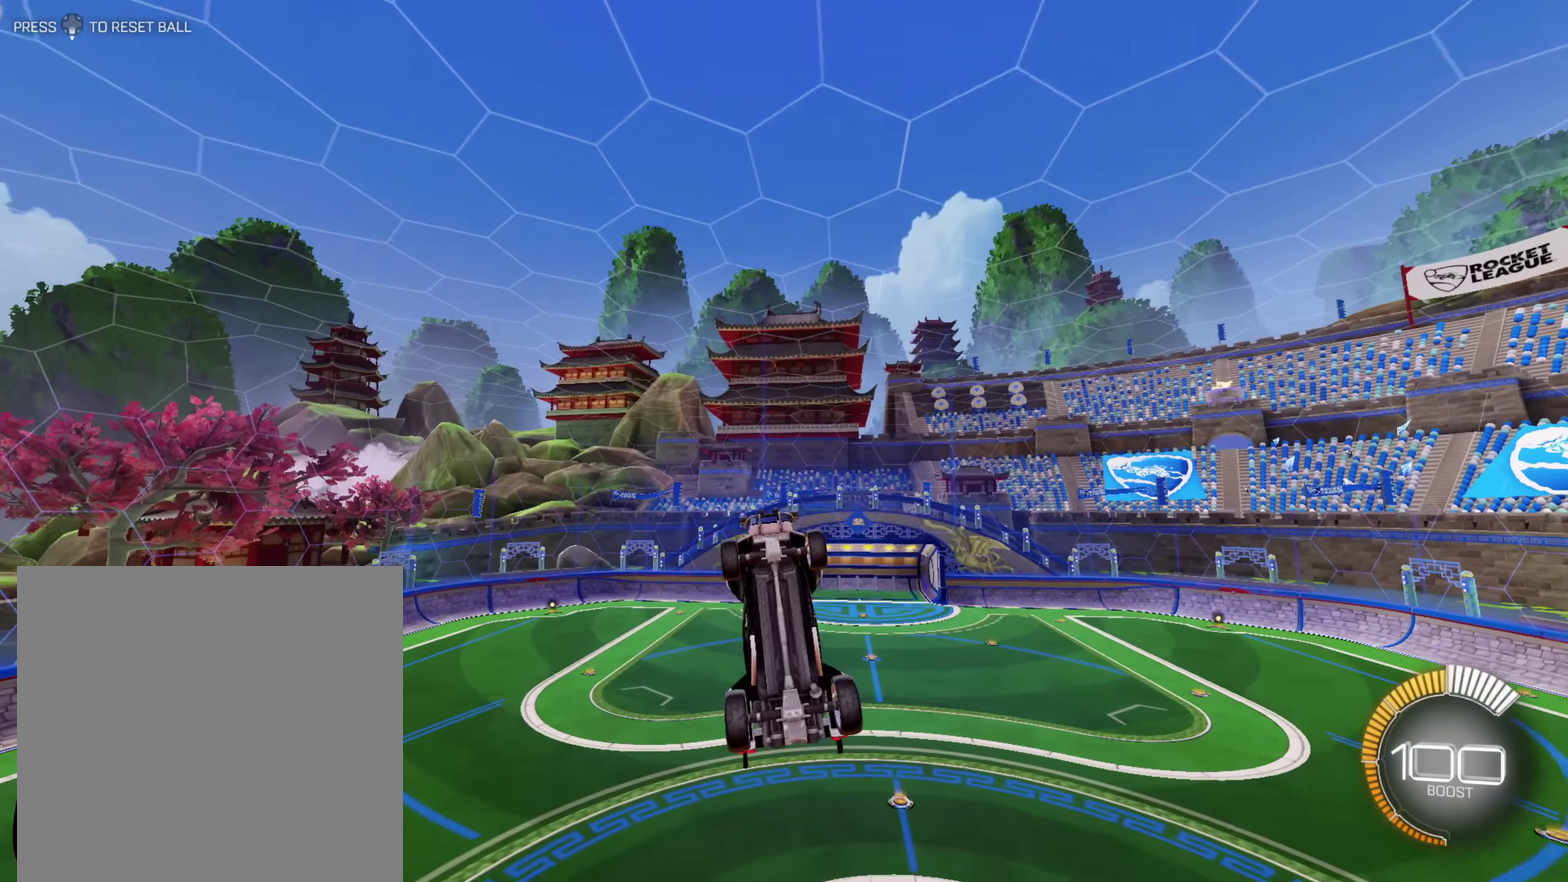
{"buttons": [], "left_stick": "up-left", "right_stick": "center", "events": [[33, "left_stick", "up-right"], [117, "L1", "down"], [333, "left_stick", "up"], [367, "L1", "up"], [450, "left_stick", "up-left"]]}
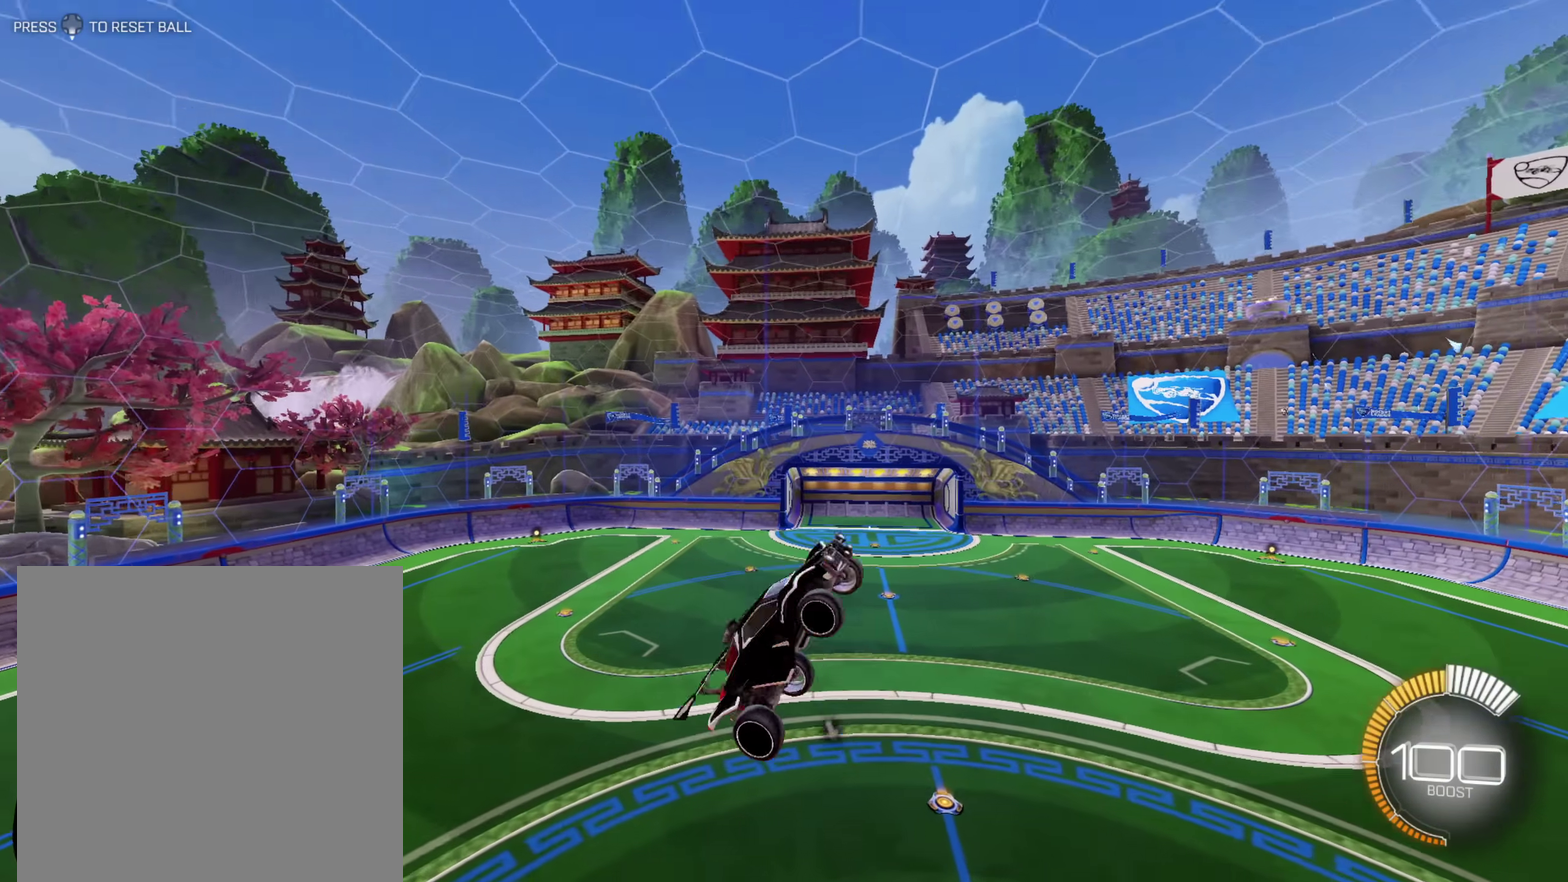
{"buttons": ["R2"], "left_stick": "down-left", "right_stick": "center", "events": [[133, "left_stick", "left"], [233, "left_stick", "down-left"], [417, "R2", "down"]]}
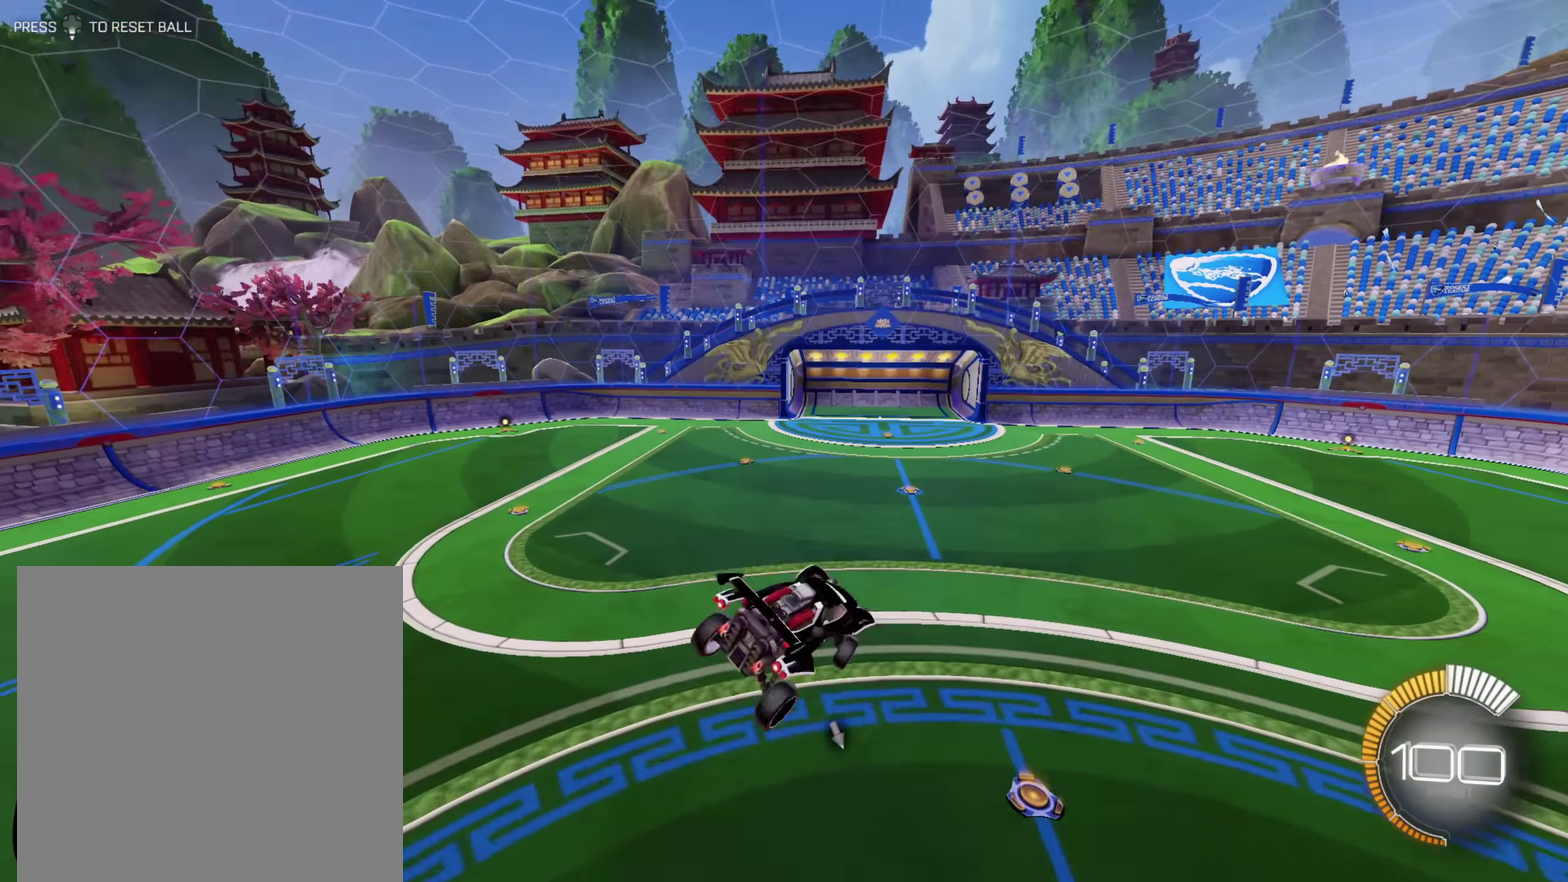
{"buttons": ["R2"], "left_stick": "right", "right_stick": "center", "events": [[17, "L1", "down"], [33, "left_stick", "left"], [133, "L1", "up"], [133, "left_stick", "center"], [217, "left_stick", "right"]]}
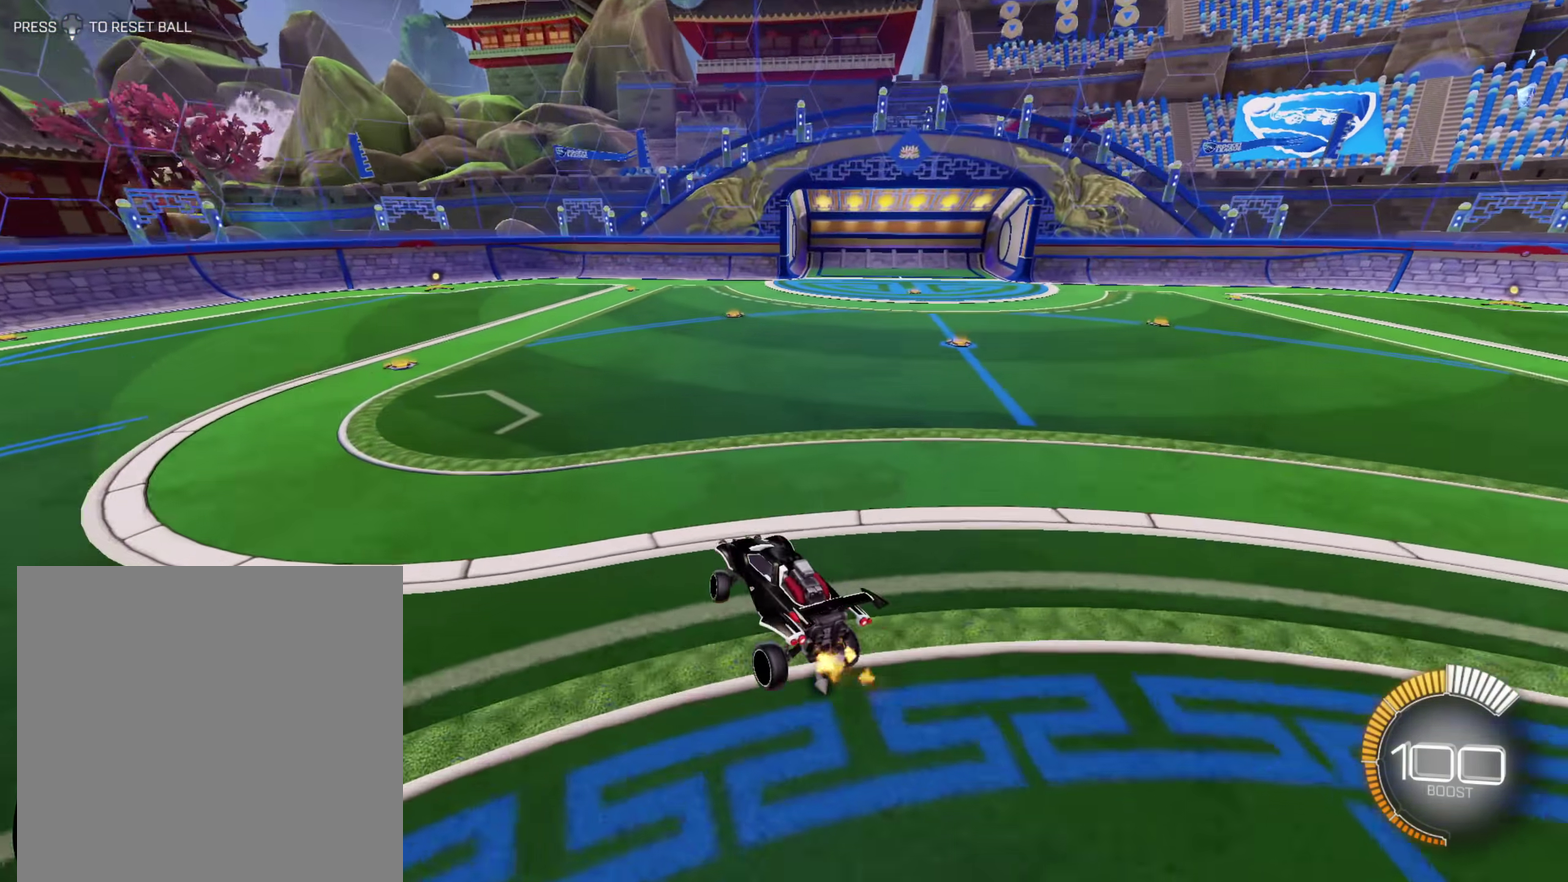
{"buttons": ["R2"], "left_stick": "right", "right_stick": "center", "events": [[350, "R2", "up"], [433, "R2", "down"]]}
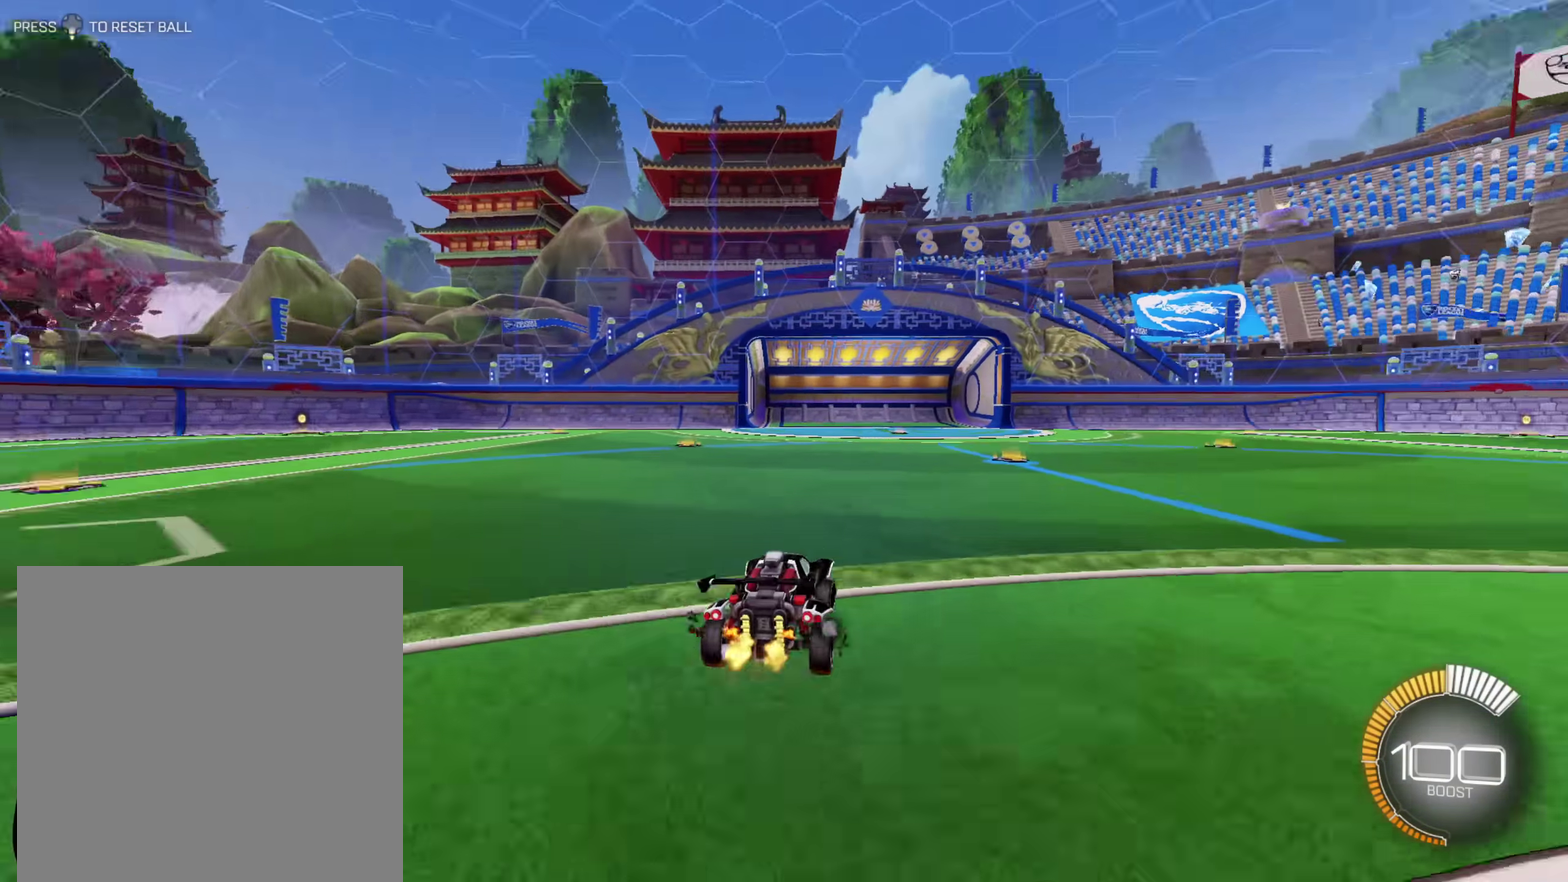
{"buttons": ["R2"], "left_stick": "center", "right_stick": "center", "events": [[50, "left_stick", "center"]]}
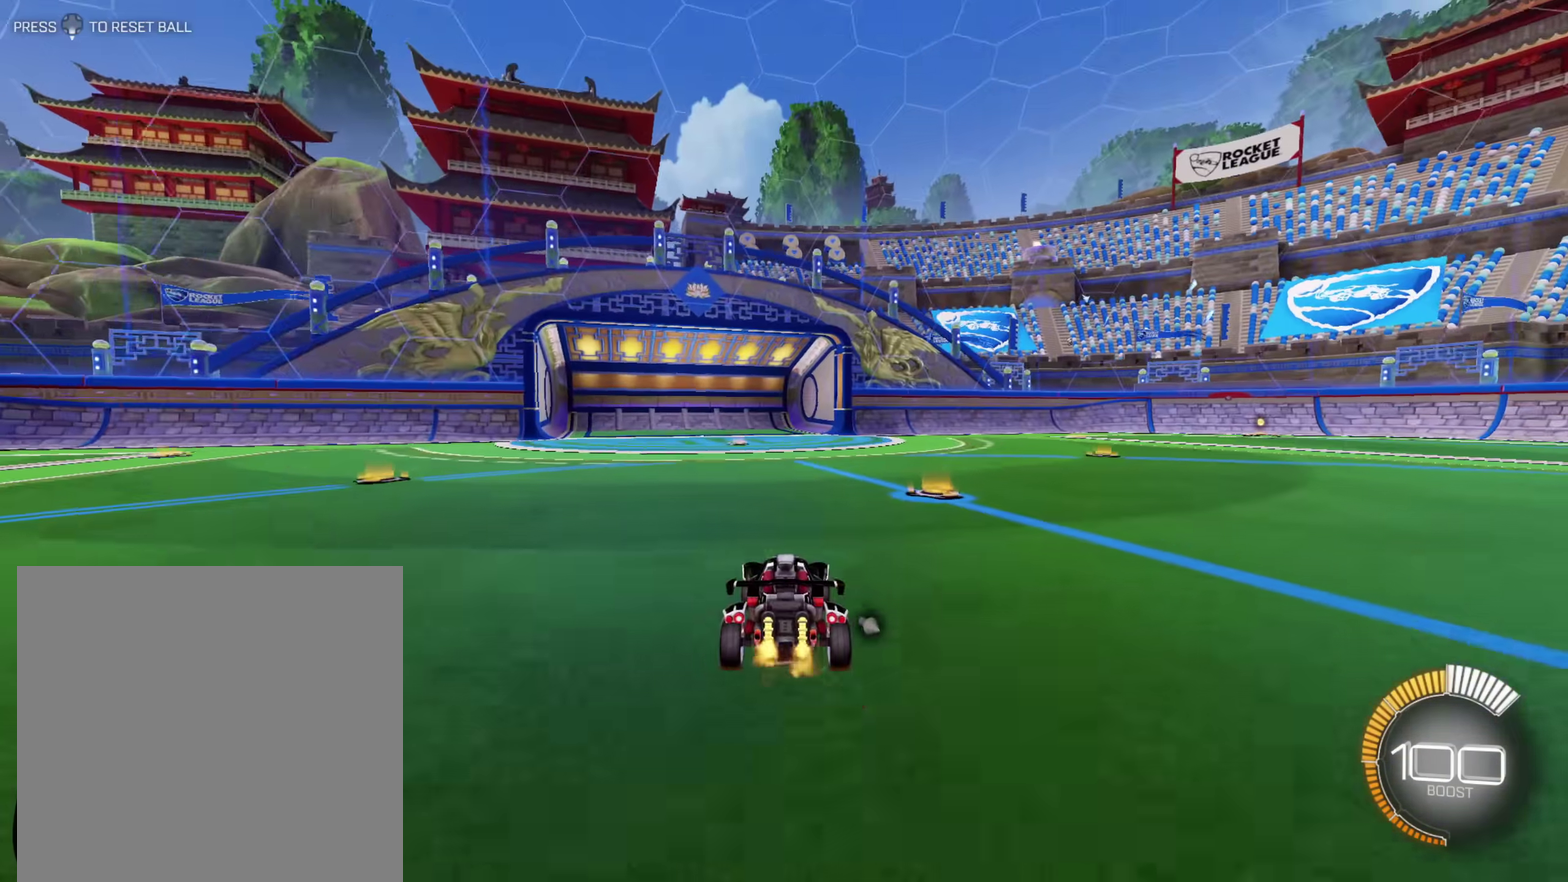
{"buttons": [], "left_stick": "center", "right_stick": "center", "events": [[283, "R2", "up"]]}
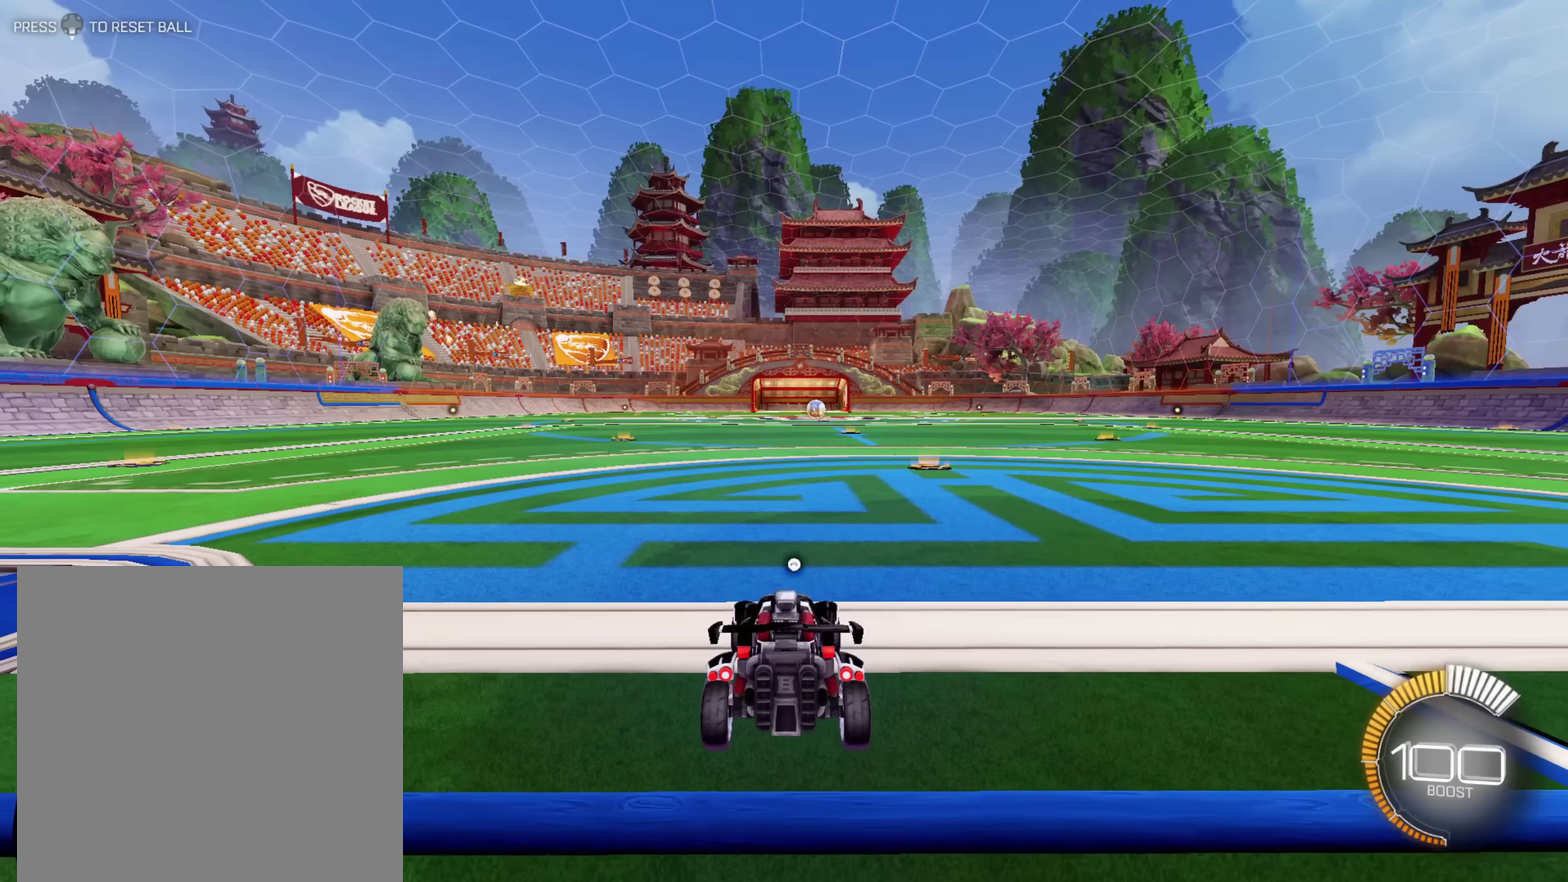
{"buttons": [], "left_stick": "center", "right_stick": "center", "events": []}
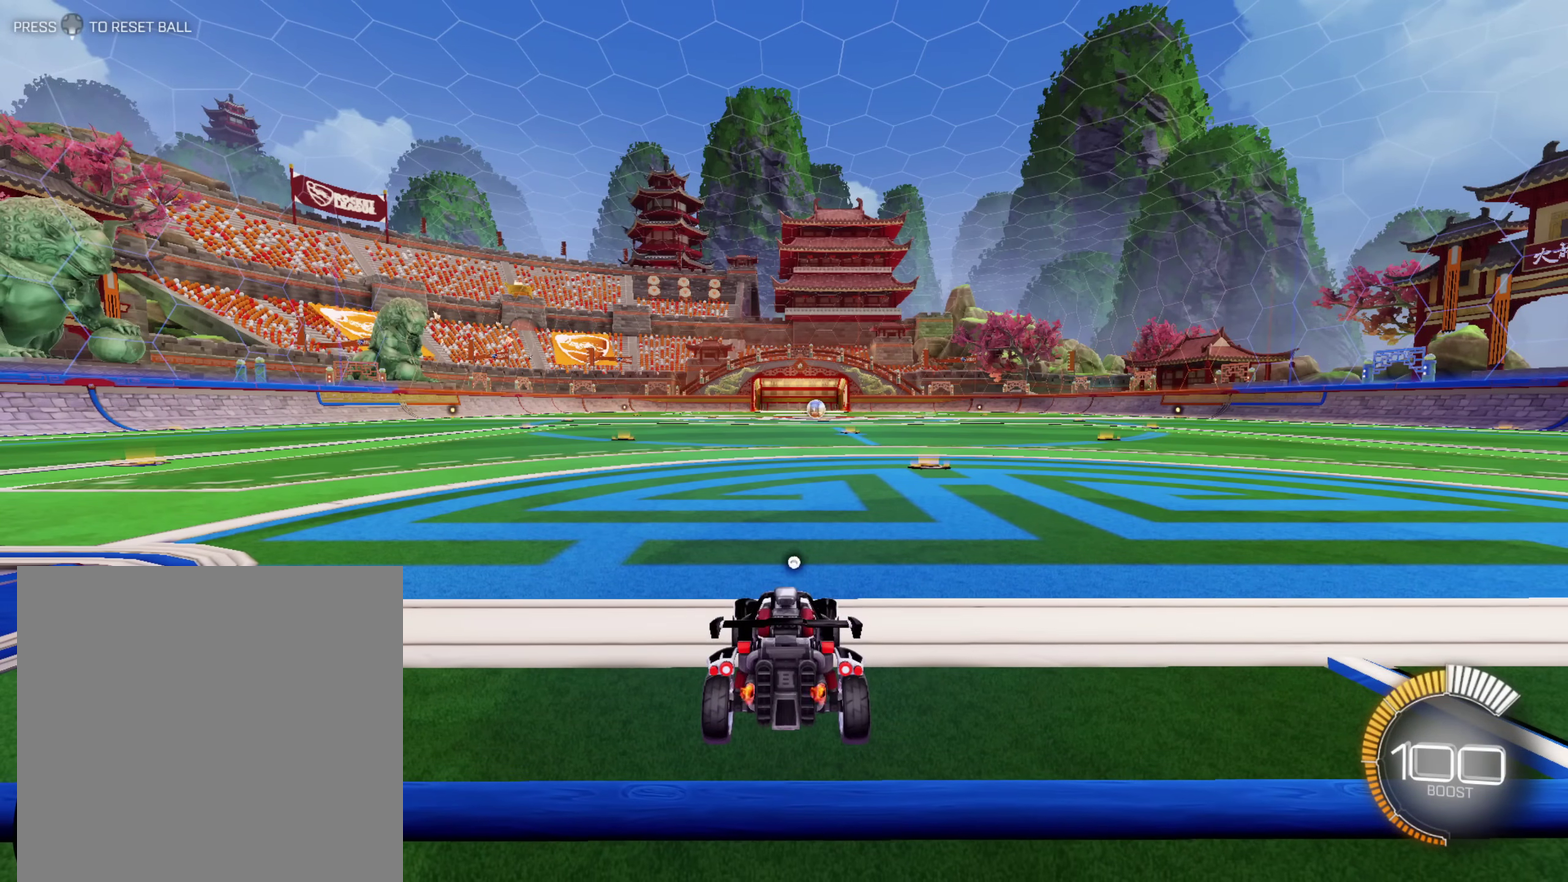
{"buttons": [], "left_stick": "center", "right_stick": "center", "events": [[150, "R2", "down"], [250, "R2", "up"]]}
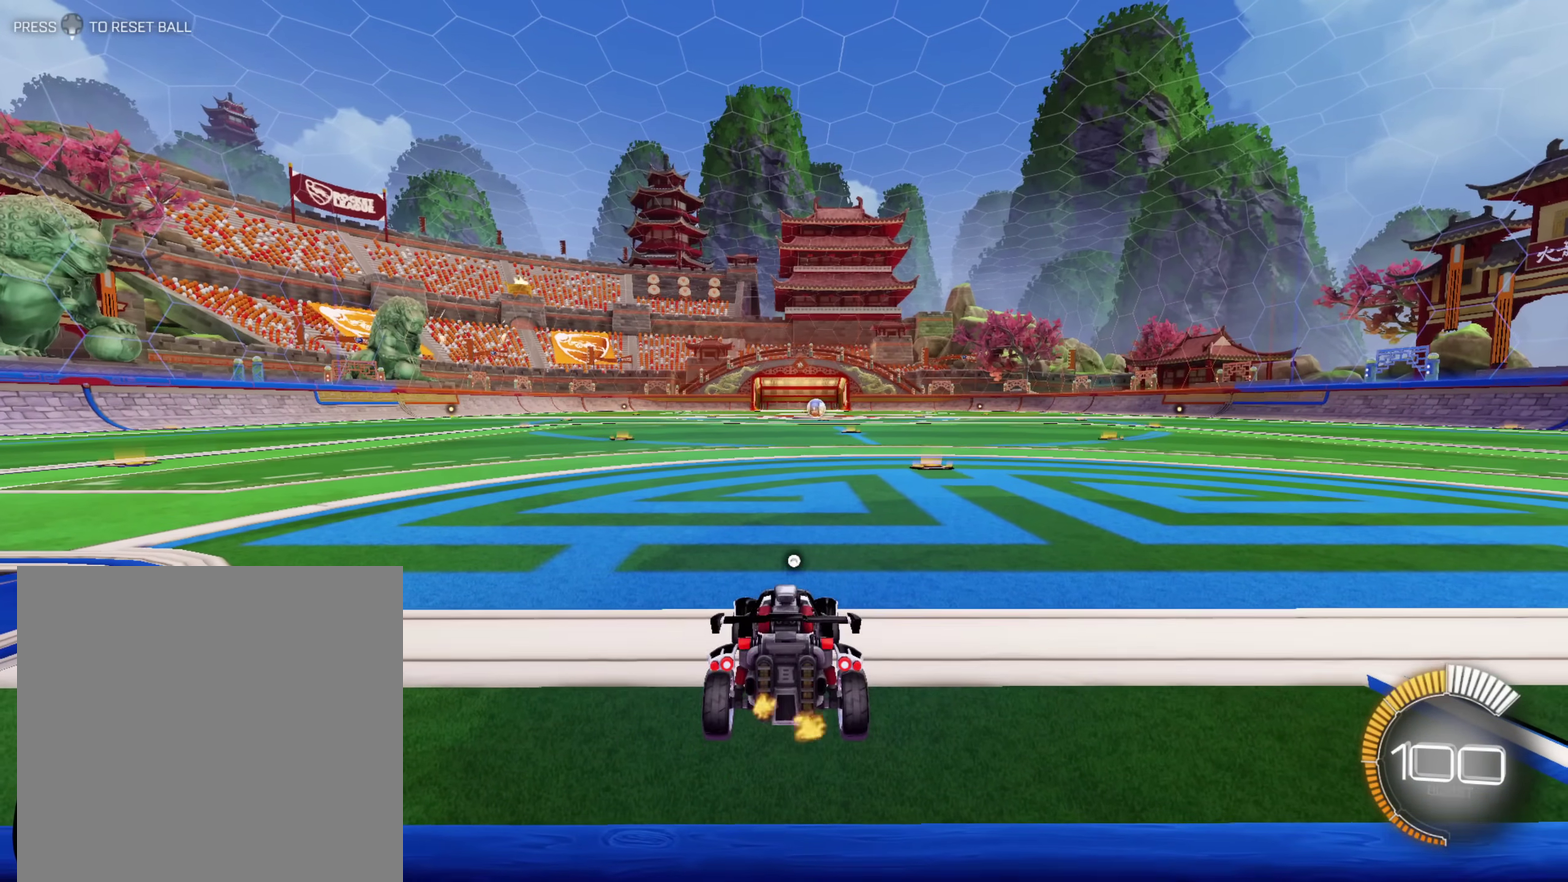
{"buttons": [], "left_stick": "center", "right_stick": "center", "events": []}
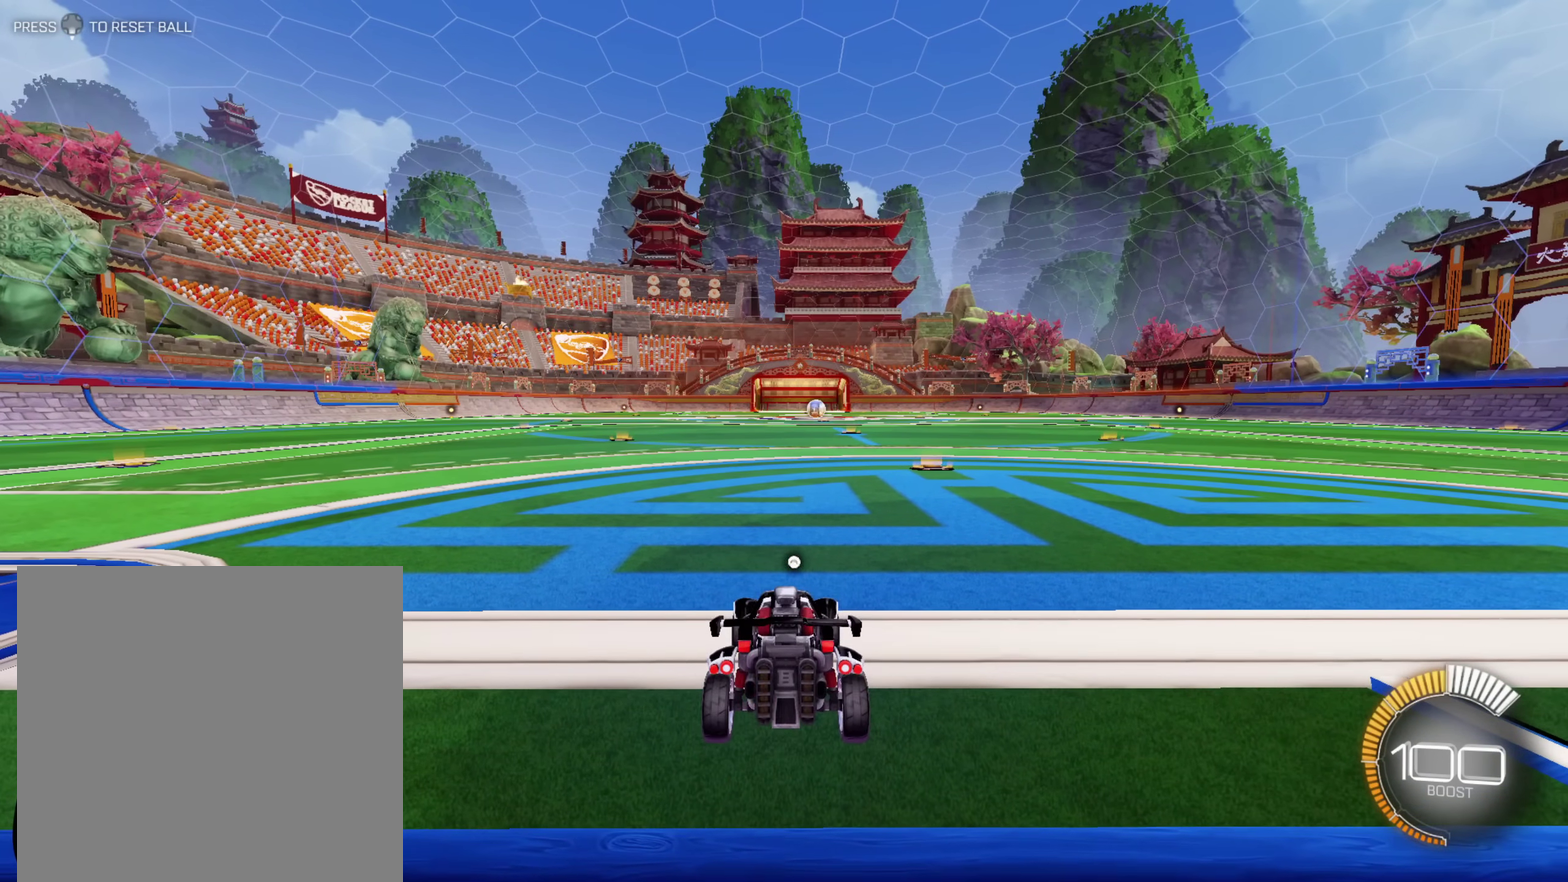
{"buttons": [], "left_stick": "center", "right_stick": "center", "events": [[100, "R2", "down"], [250, "R2", "up"]]}
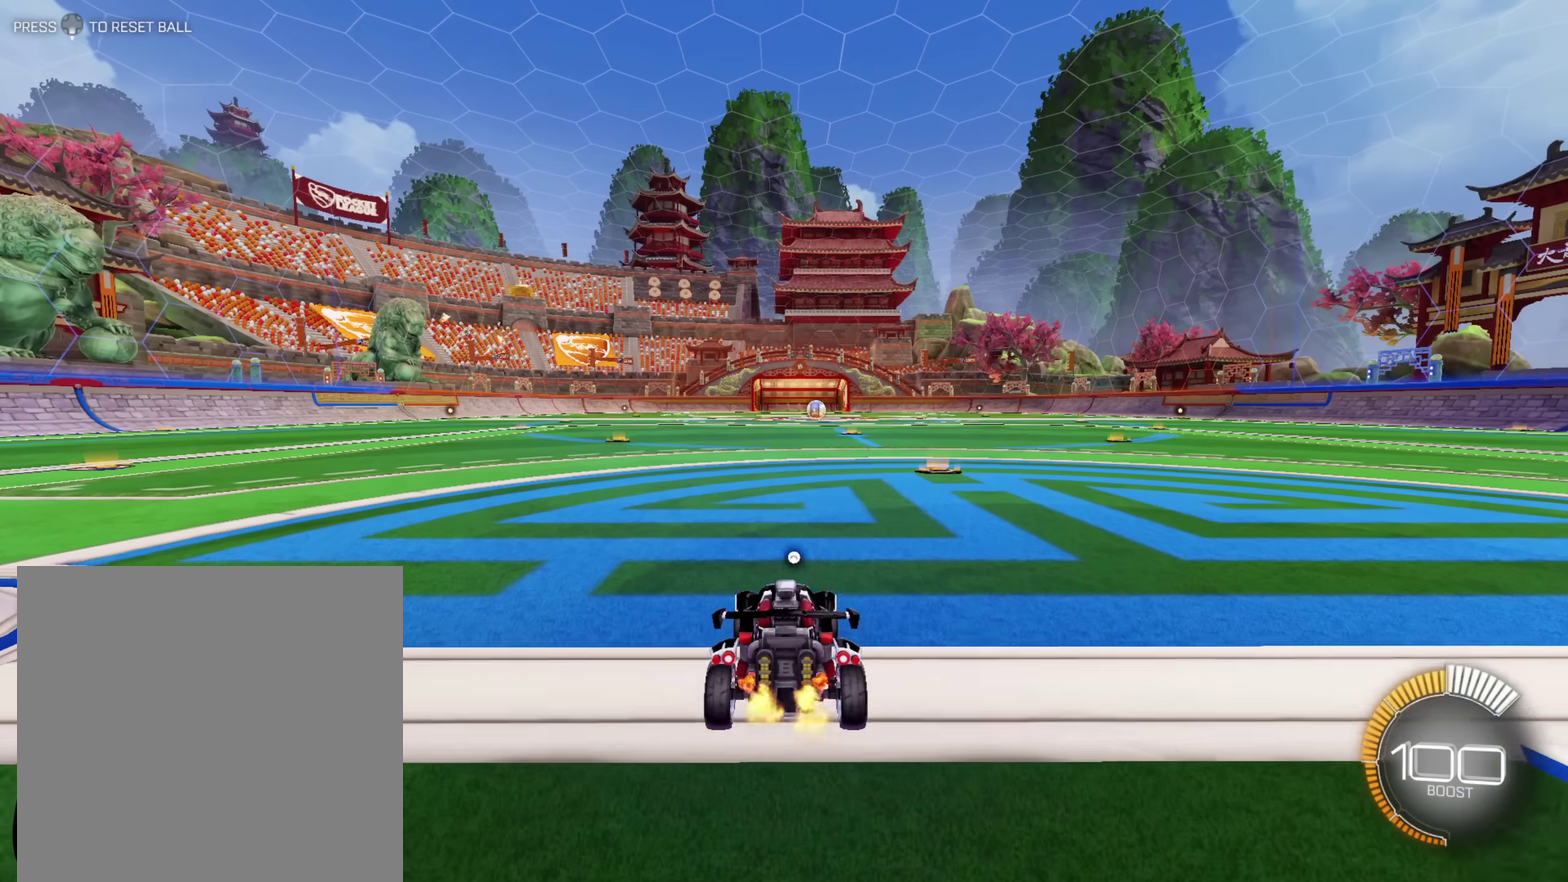
{"buttons": [], "left_stick": "center", "right_stick": "center", "events": [[100, "left_stick", "down"], [417, "left_stick", "center"]]}
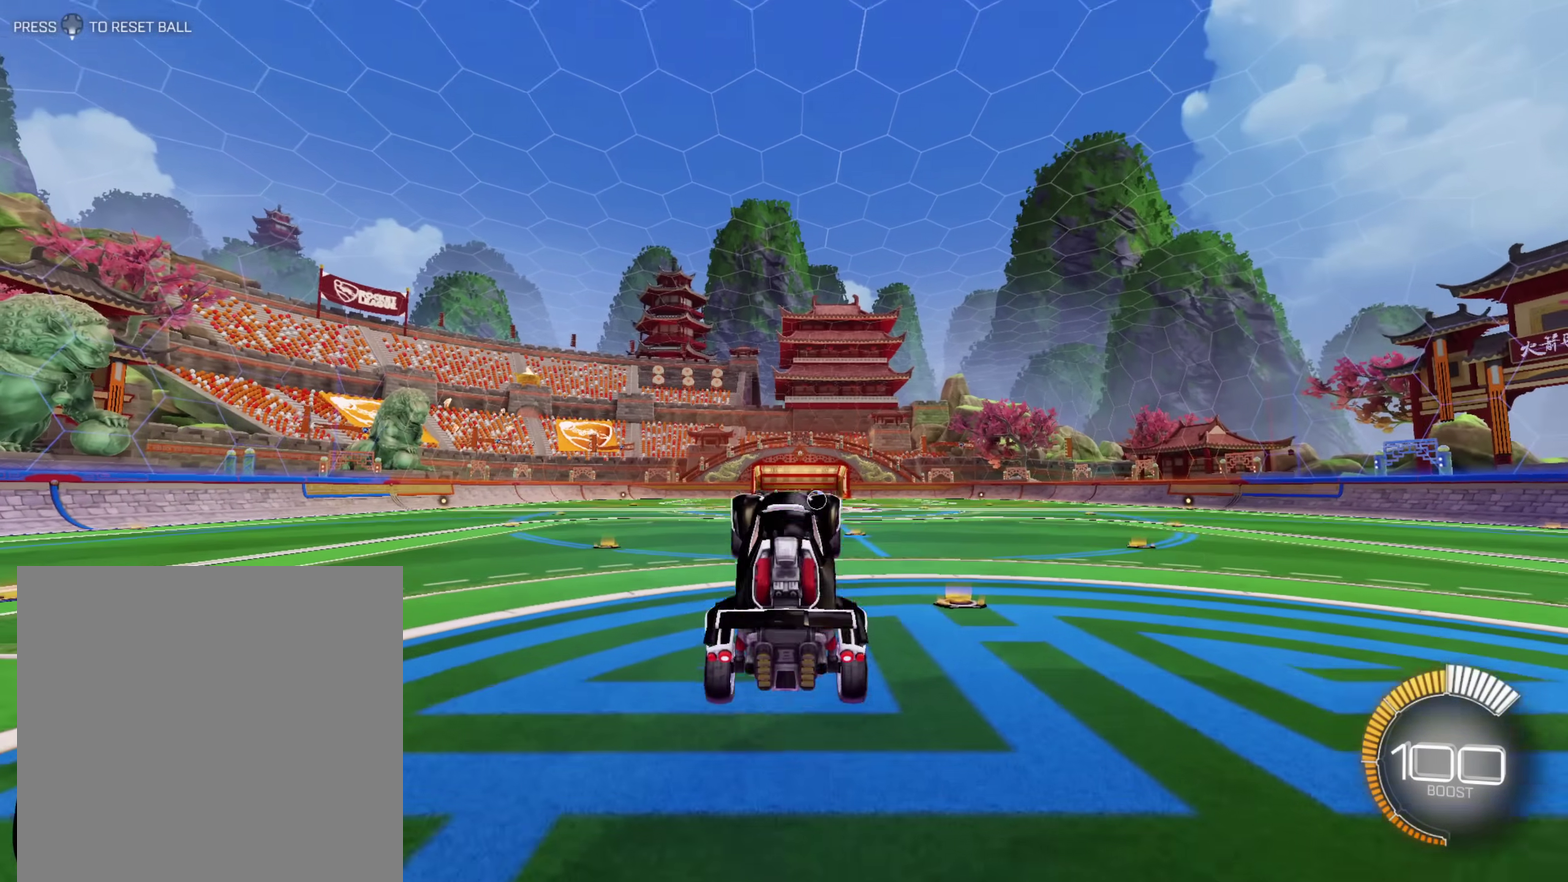
{"buttons": ["A"], "left_stick": "center", "right_stick": "center", "events": [[267, "A", "down"]]}
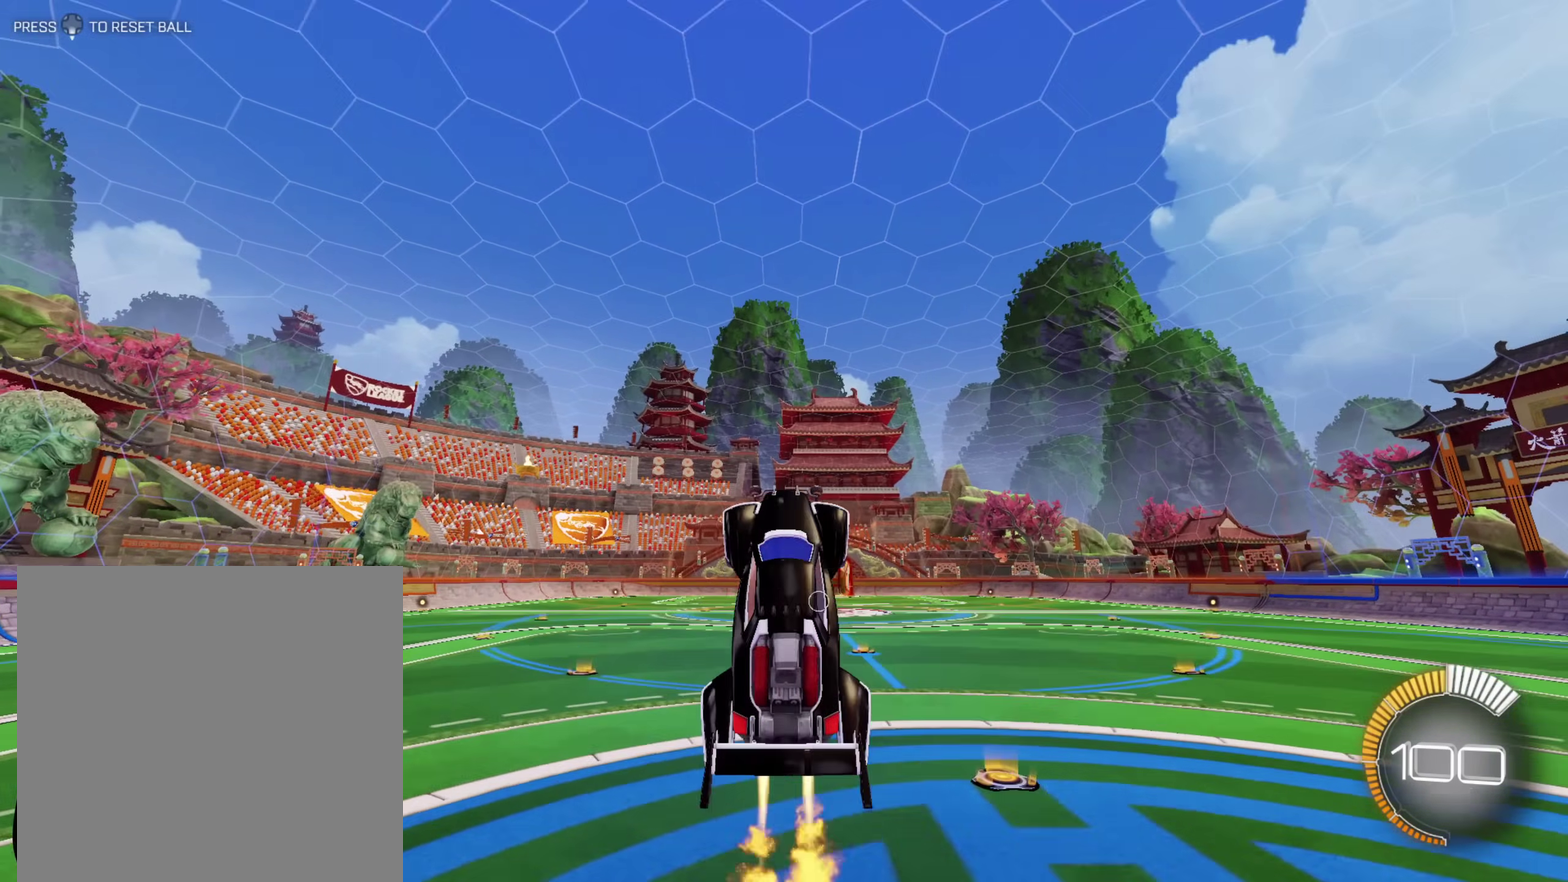
{"buttons": [], "left_stick": "down", "right_stick": "center", "events": [[100, "A", "up"], [217, "A", "down"], [433, "left_stick", "down"], [450, "A", "up"]]}
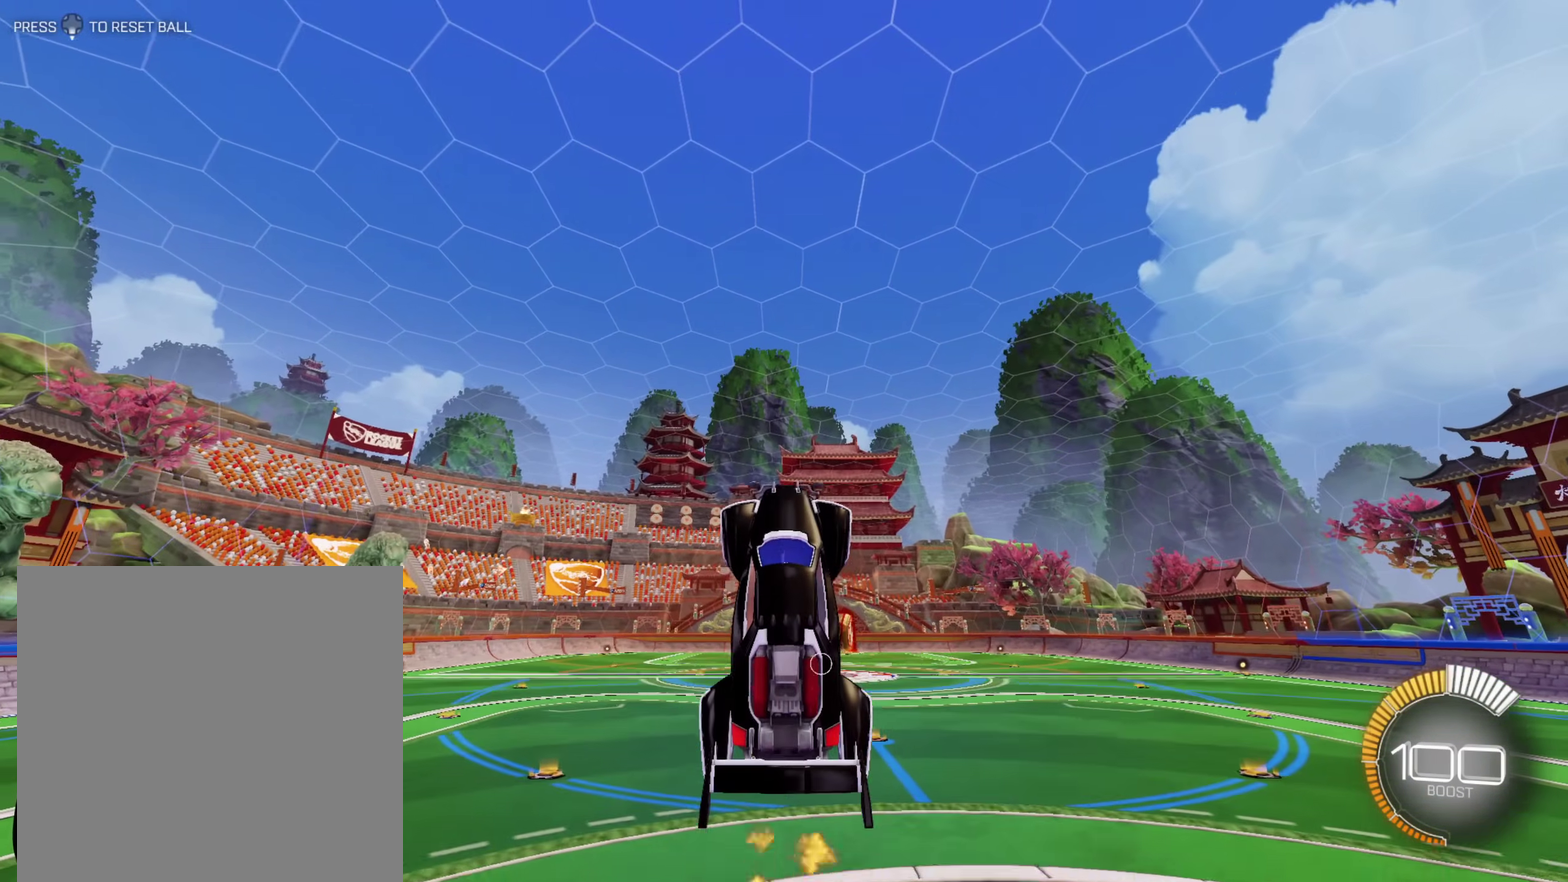
{"buttons": [], "left_stick": "center", "right_stick": "center", "events": [[50, "left_stick", "center"], [200, "A", "down"], [200, "left_stick", "up"], [417, "A", "up"], [450, "left_stick", "center"]]}
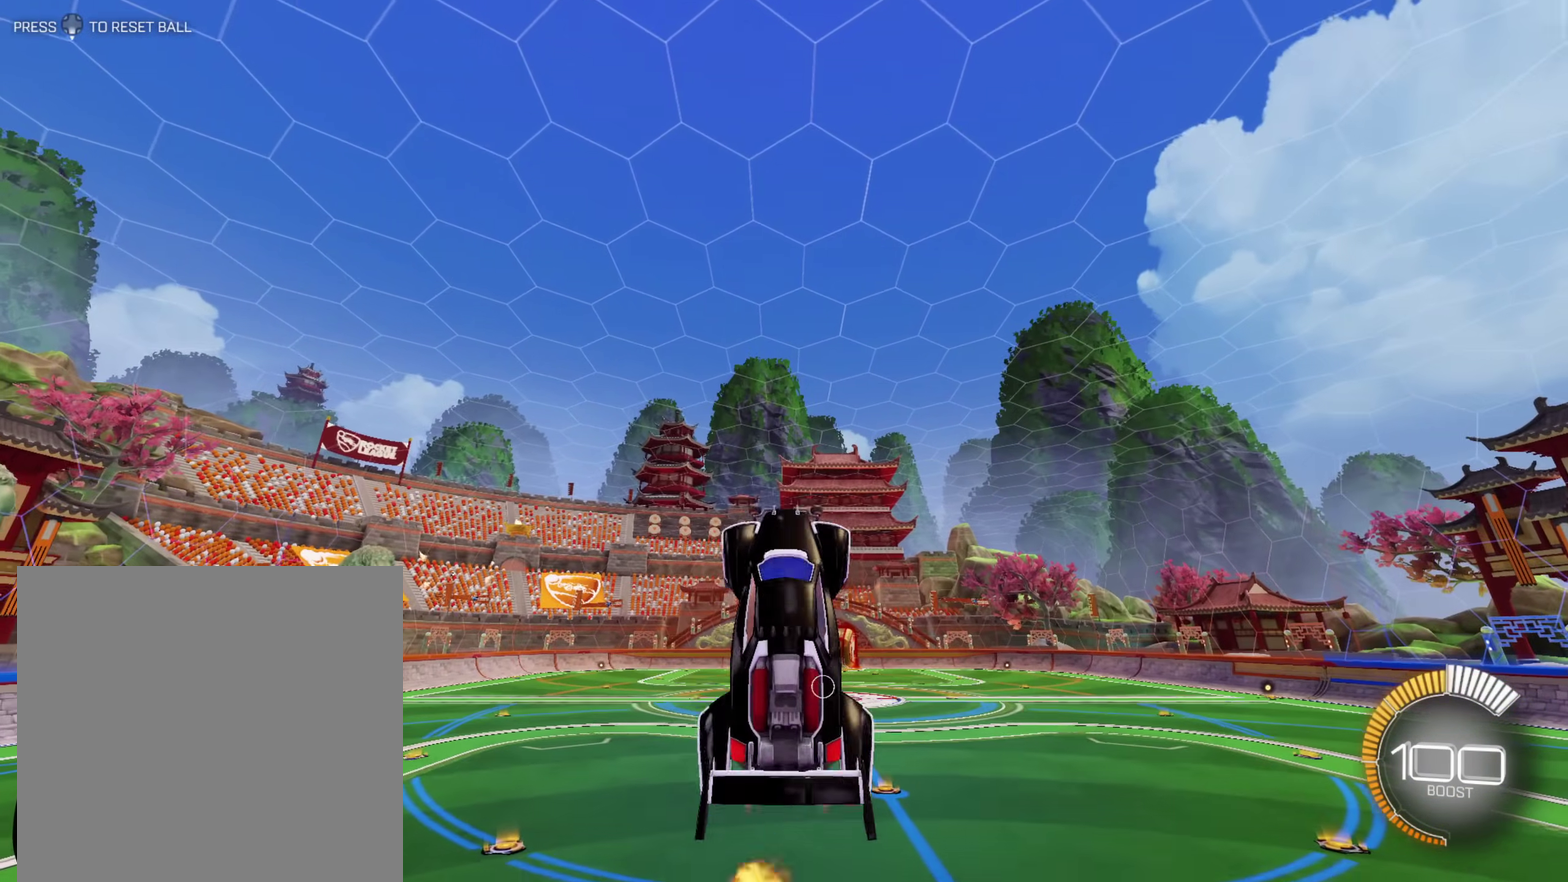
{"buttons": ["A", "L1"], "left_stick": "right", "right_stick": "center", "events": [[50, "A", "down"], [150, "L1", "down"], [450, "left_stick", "right"]]}
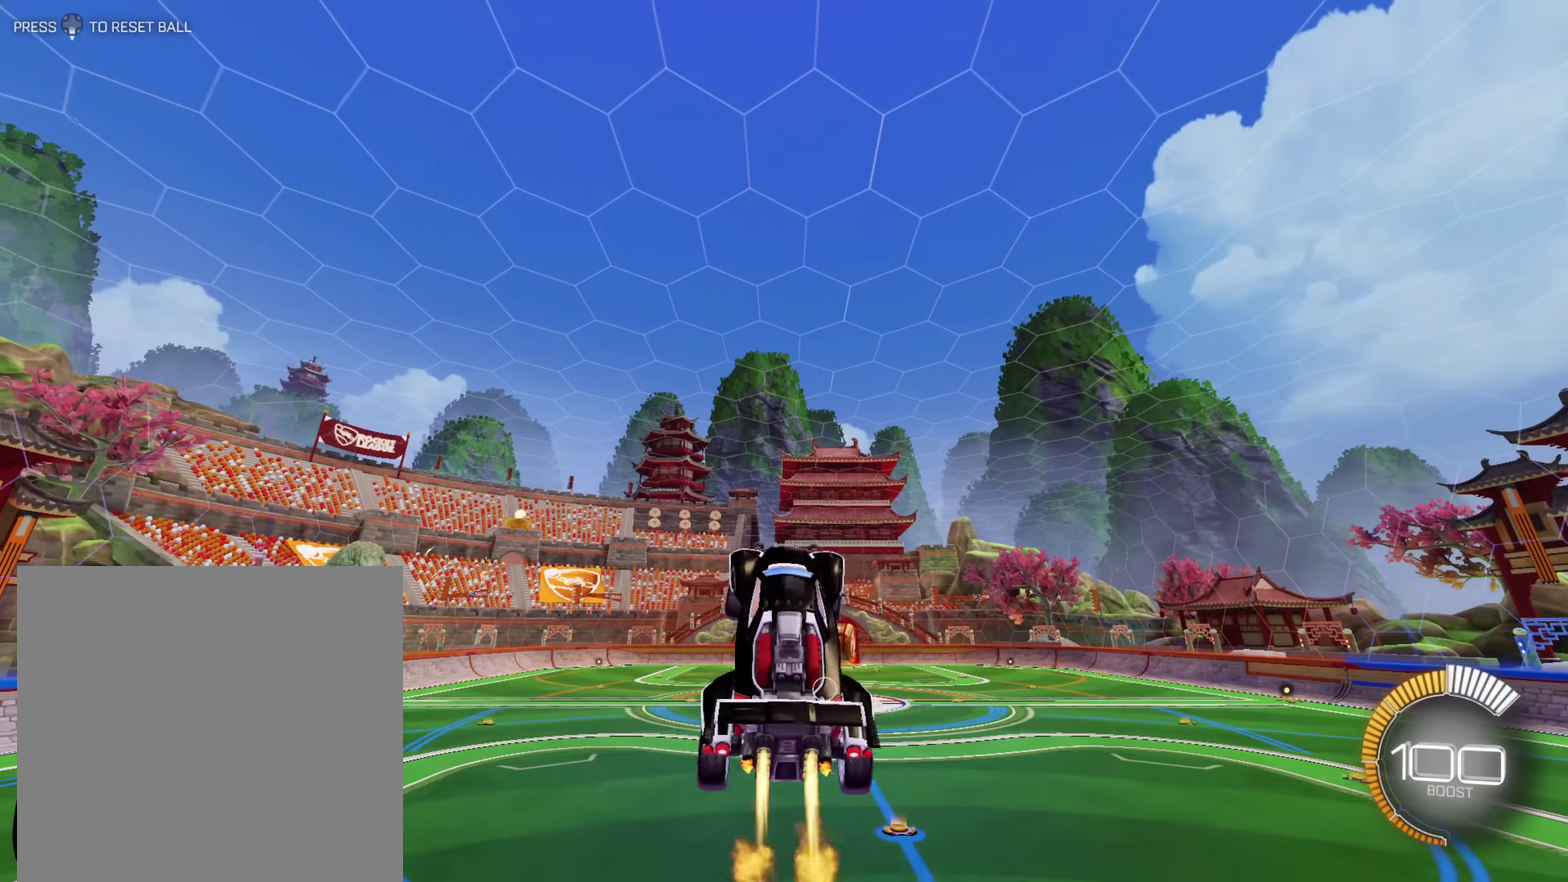
{"buttons": ["A", "L1"], "left_stick": "right", "right_stick": "center", "events": []}
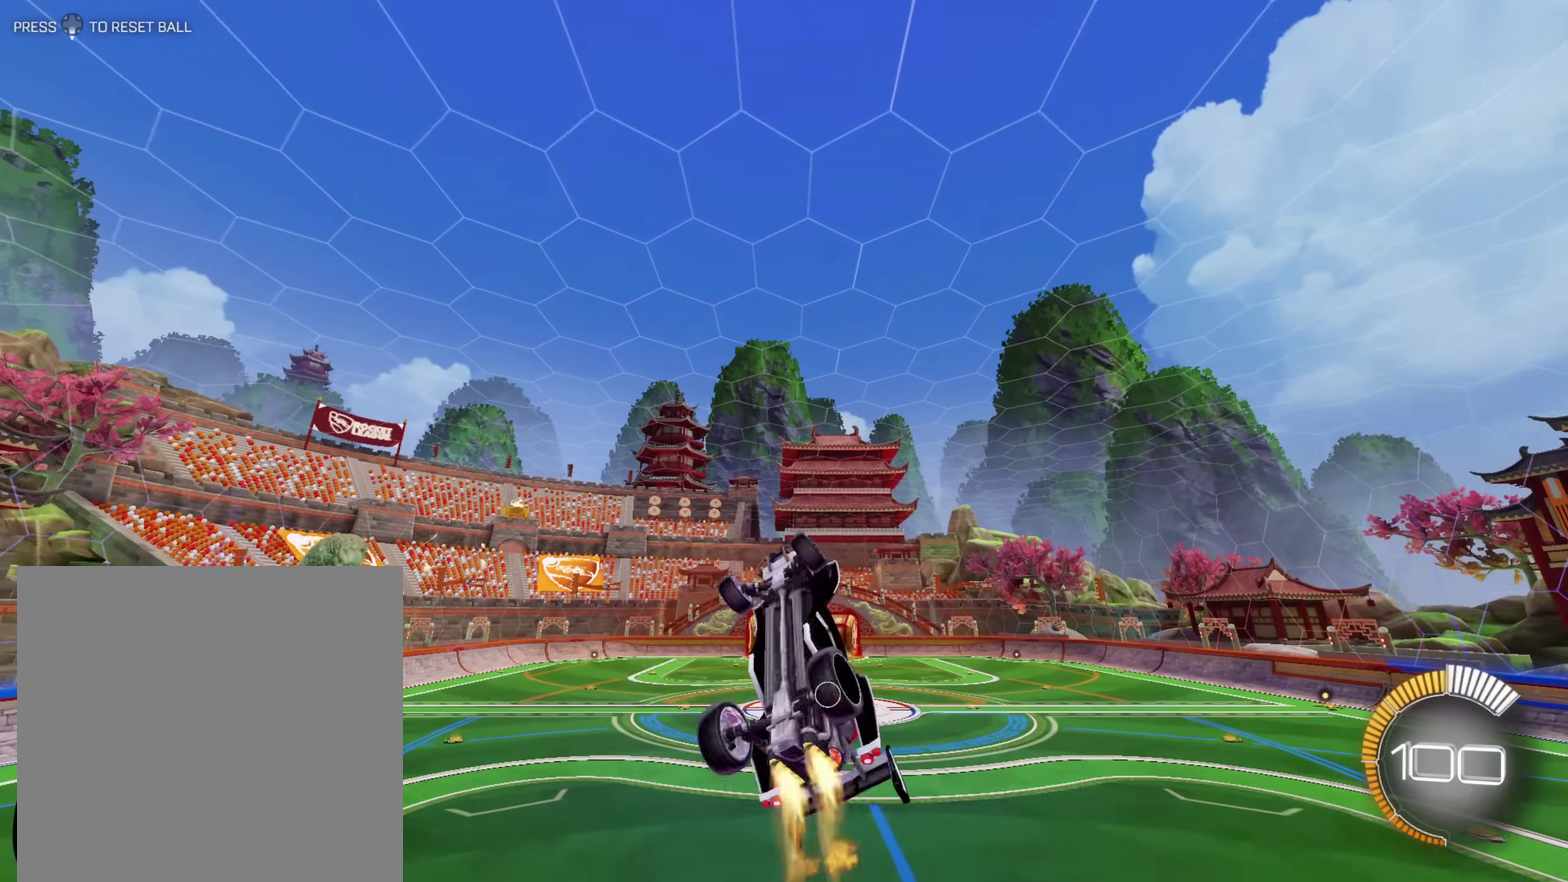
{"buttons": ["A", "L1"], "left_stick": "right", "right_stick": "center", "events": [[150, "A", "up"], [433, "A", "down"]]}
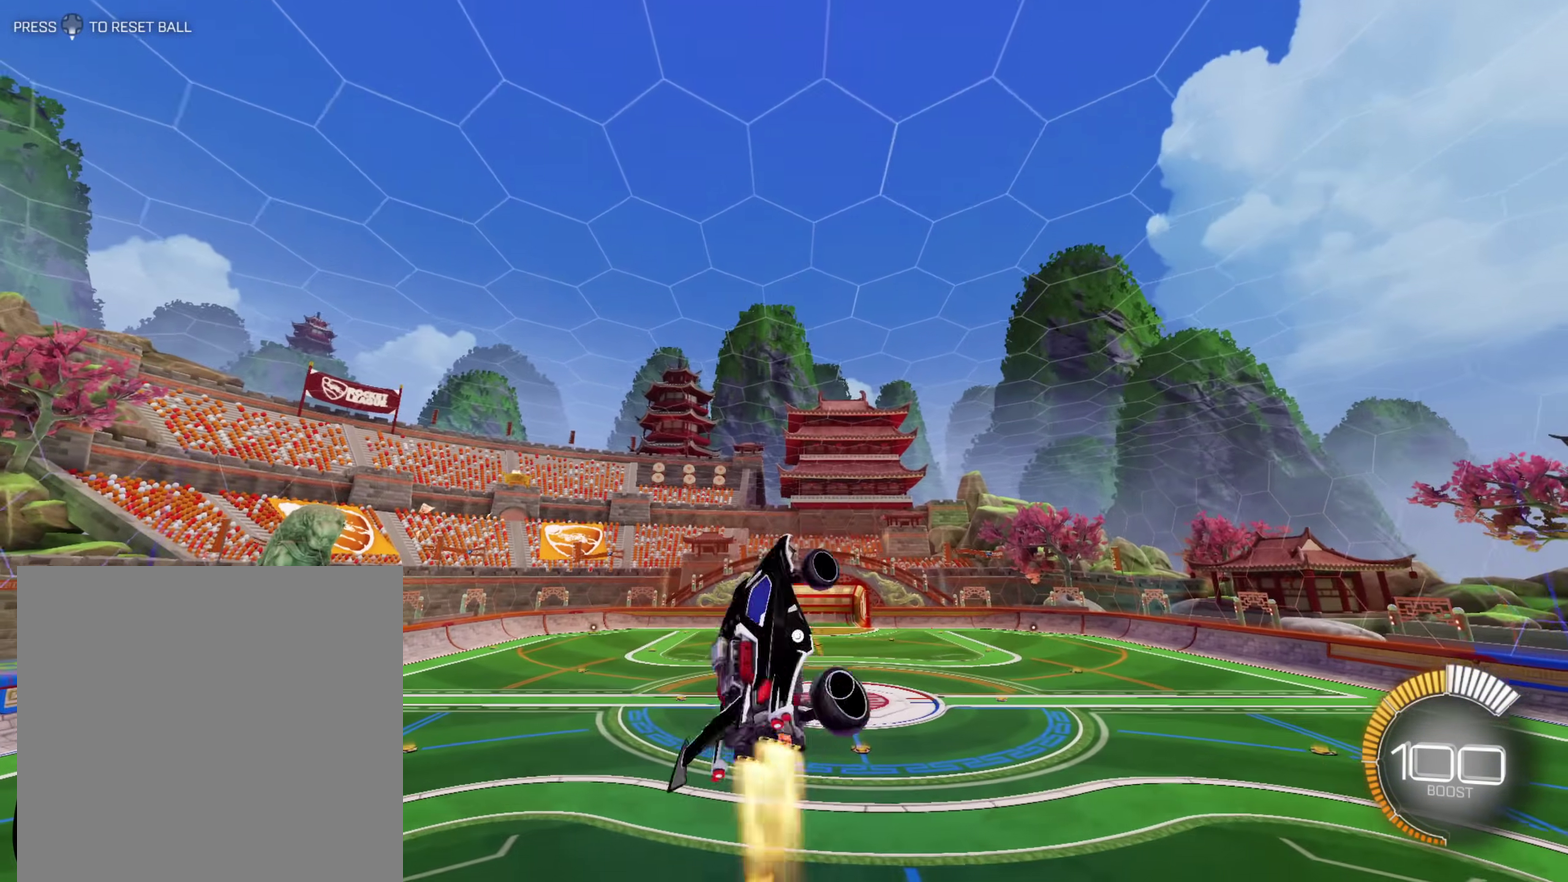
{"buttons": ["A", "L1"], "left_stick": "right", "right_stick": "center", "events": []}
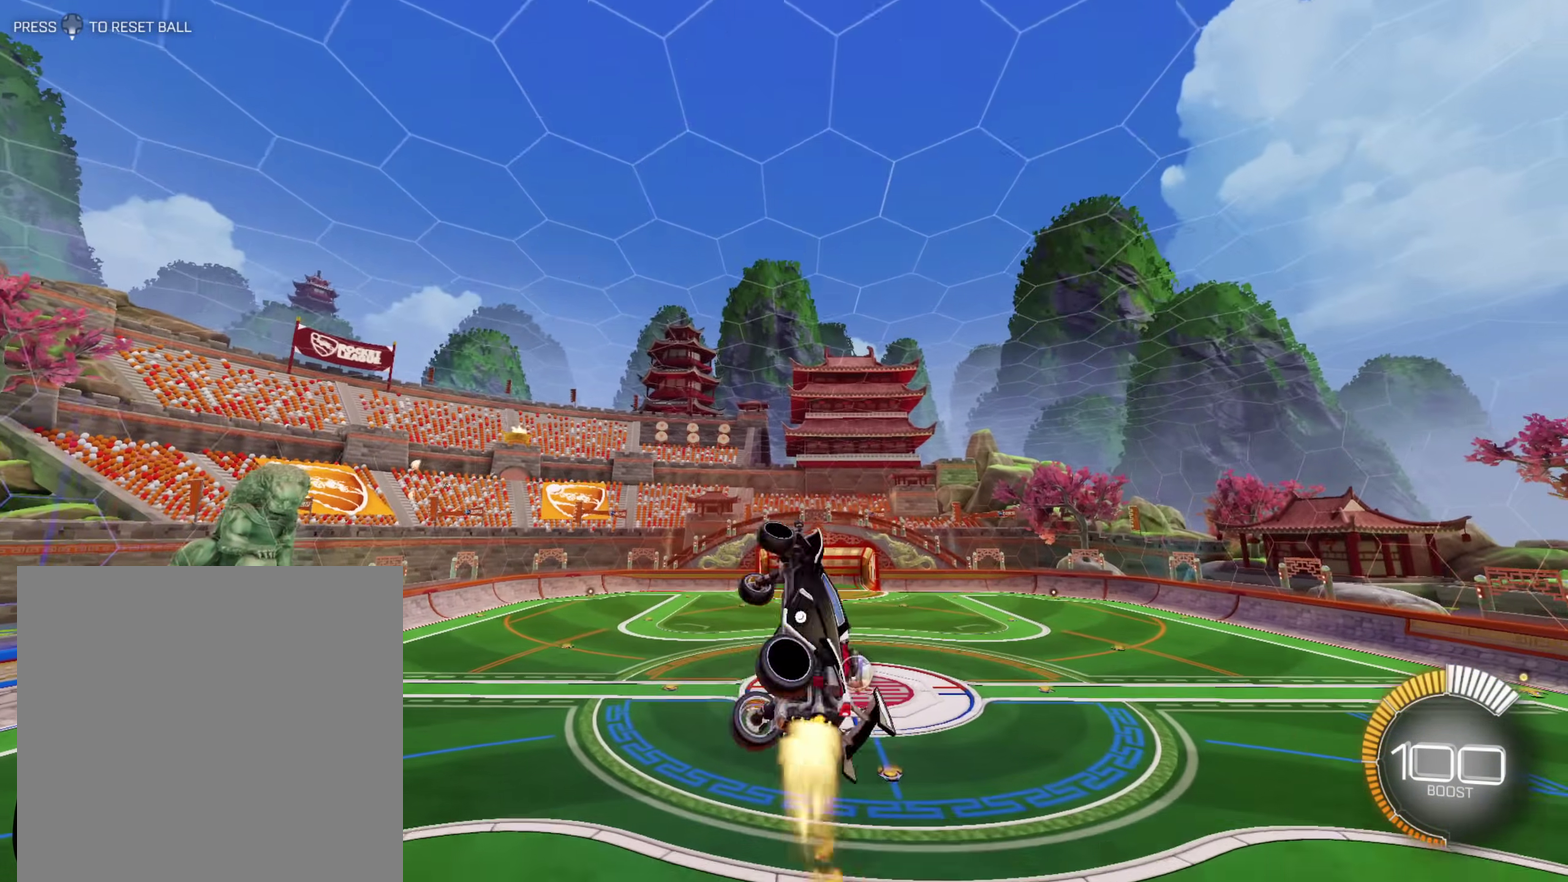
{"buttons": ["A", "L1"], "left_stick": "right", "right_stick": "center", "events": []}
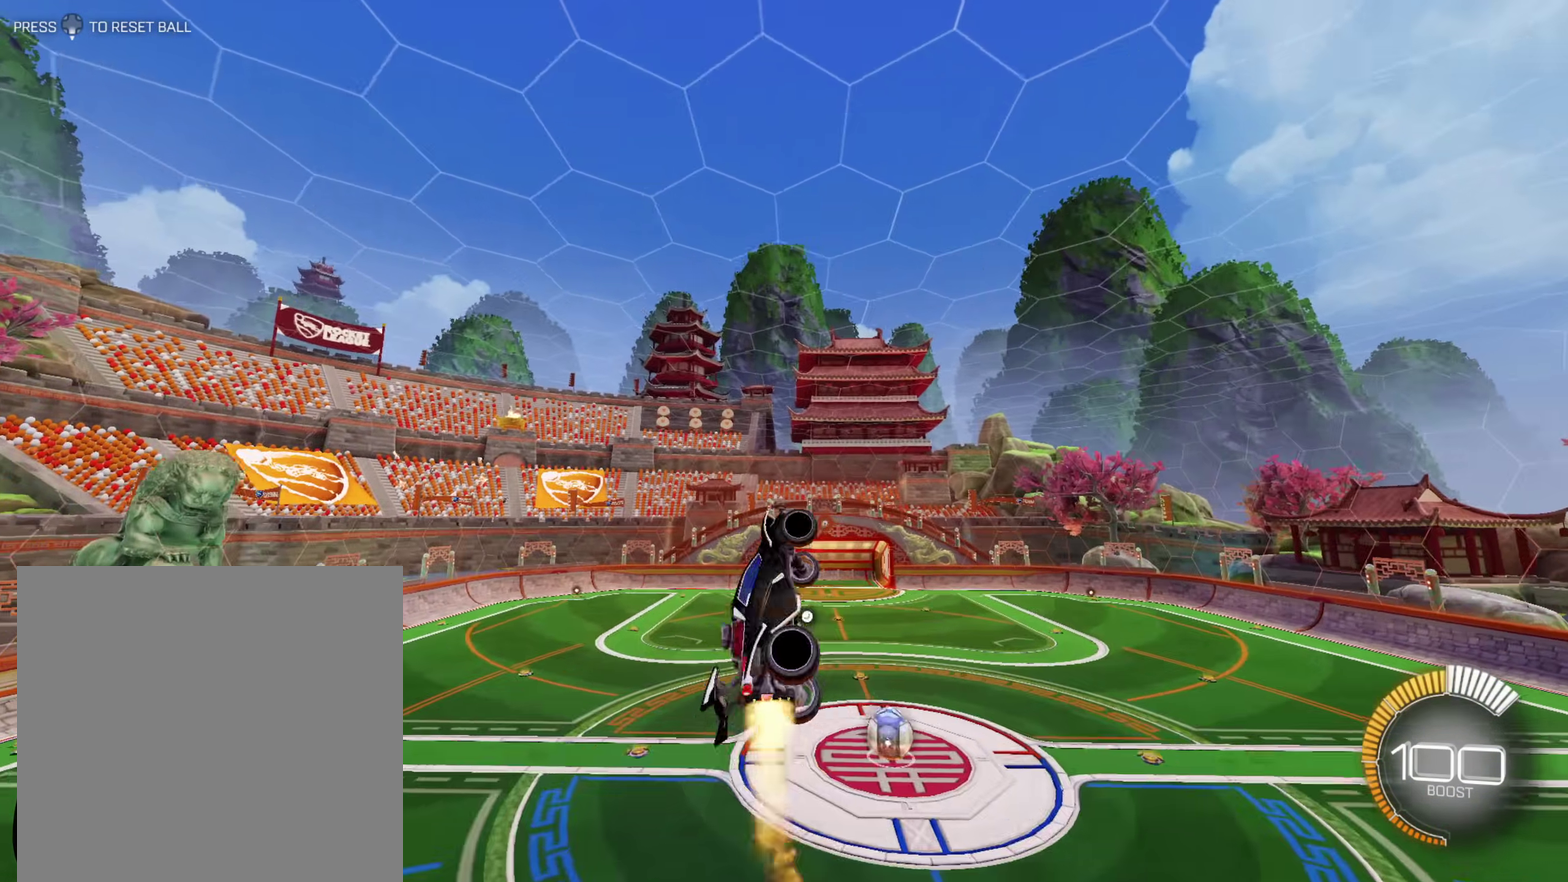
{"buttons": ["L1"], "left_stick": "right", "right_stick": "center", "events": [[367, "A", "up"]]}